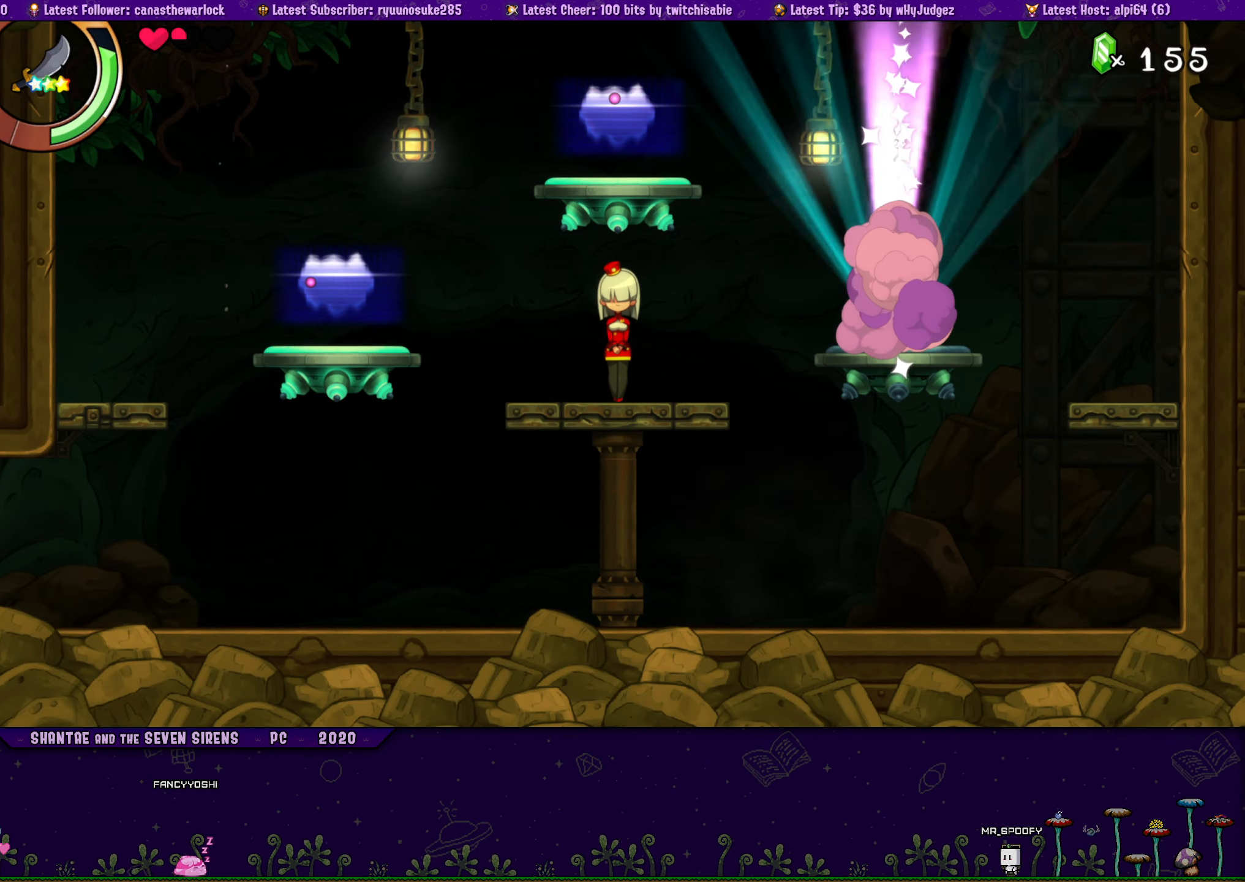
Gameplay with a controller (PlayStation layout); each line is a JSON object with the inputs held at the frame after it. "button_events" lists button changes between this image and that frame as [ms after this image, input, new state], when the widget could be followed in between (sticks are given only as held states). Not read: L3 R1 R3 TOUCHPAD left_stick right_stick.
{"buttons": ["R2", "DPAD_DOWN", "DPAD_LEFT"], "button_events": [[116, "DPAD_LEFT", "down"], [183, "DPAD_DOWN", "down"], [300, "R2", "down"]]}
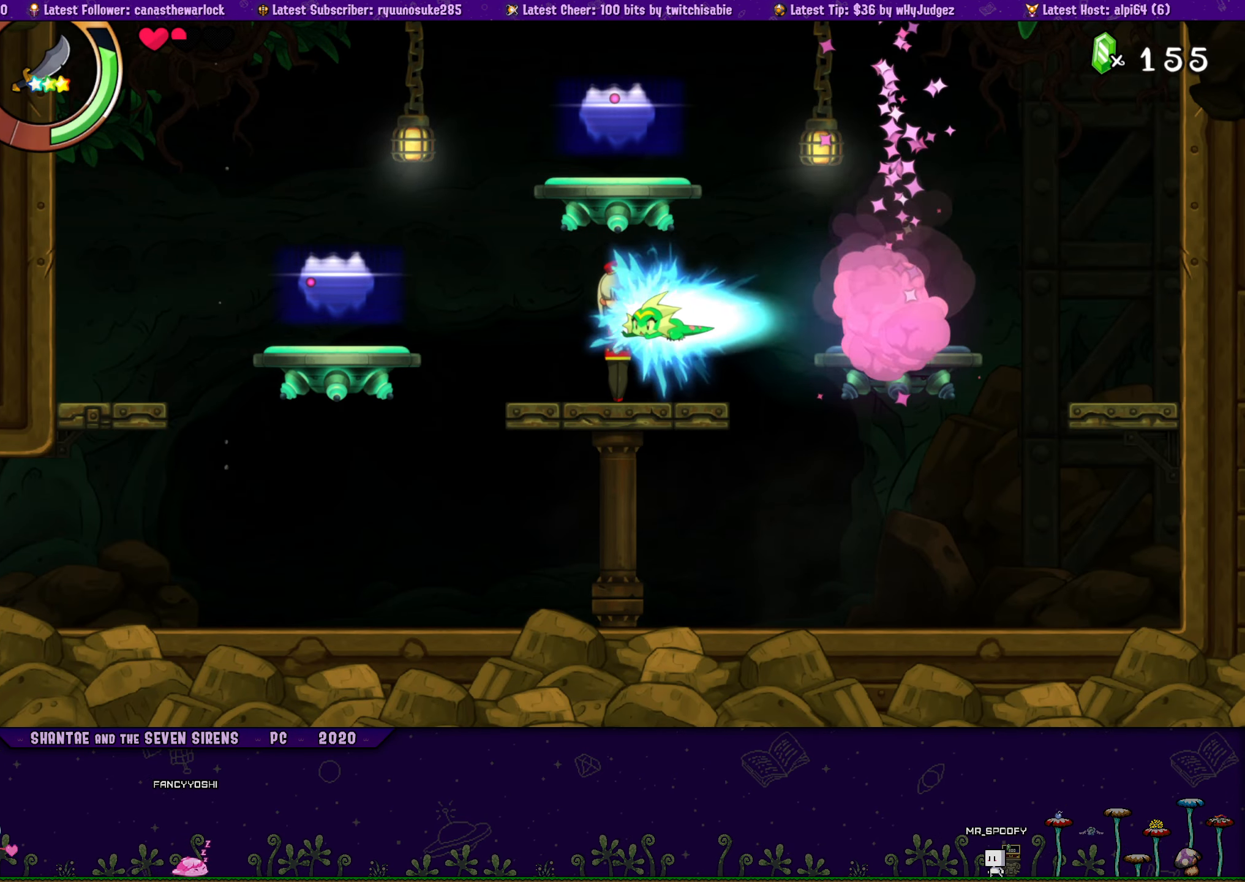
{"buttons": ["DPAD_DOWN"], "button_events": [[100, "R2", "up"], [483, "DPAD_LEFT", "up"]]}
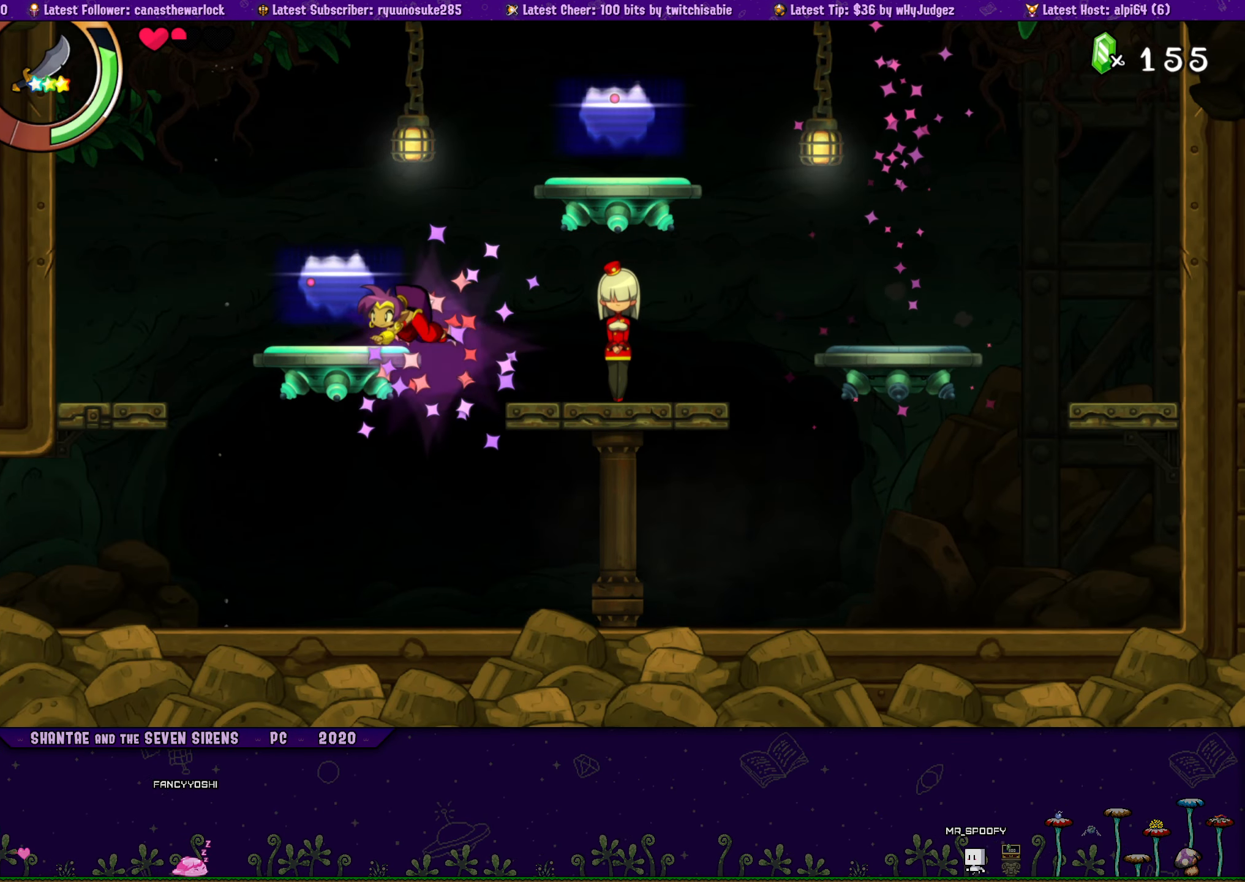
{"buttons": [], "button_events": [[33, "DPAD_DOWN", "up"], [50, "DPAD_LEFT", "down"], [133, "CROSS", "down"], [200, "CROSS", "up"], [483, "DPAD_LEFT", "up"]]}
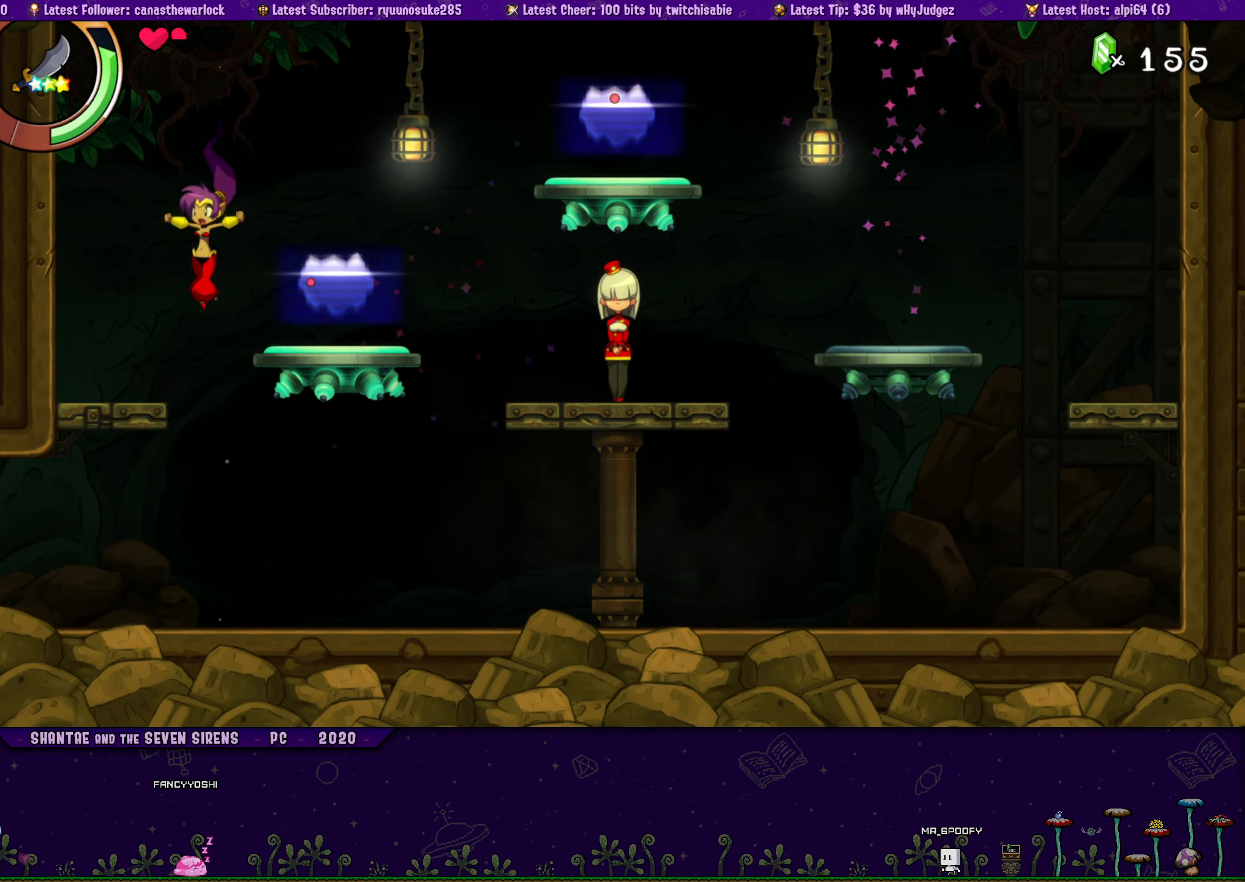
{"buttons": ["R2", "DPAD_LEFT"], "button_events": [[16, "DPAD_RIGHT", "down"], [116, "DPAD_RIGHT", "up"], [166, "DPAD_LEFT", "down"], [383, "R2", "down"]]}
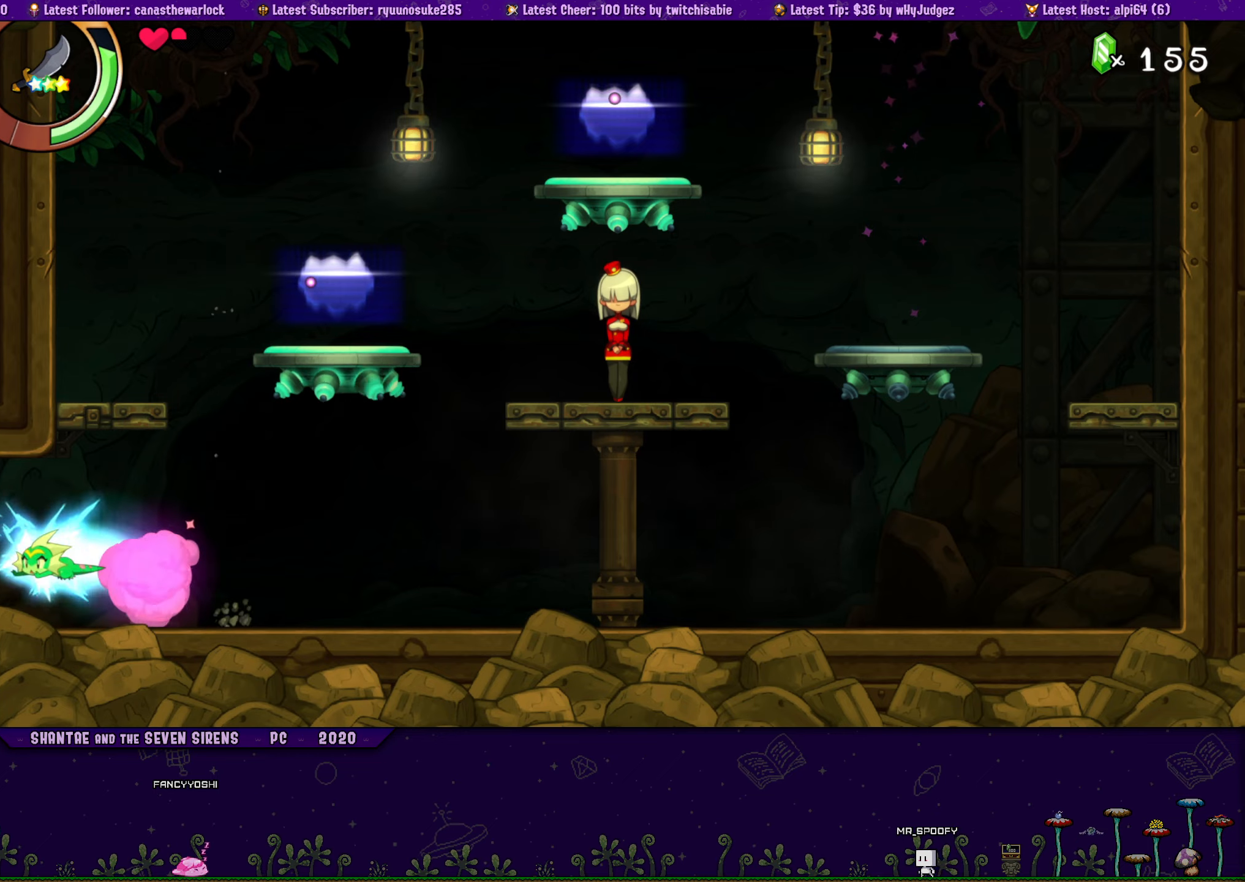
{"buttons": ["DPAD_LEFT"], "button_events": [[117, "DPAD_LEFT", "up"], [200, "DPAD_LEFT", "down"], [317, "R2", "up"]]}
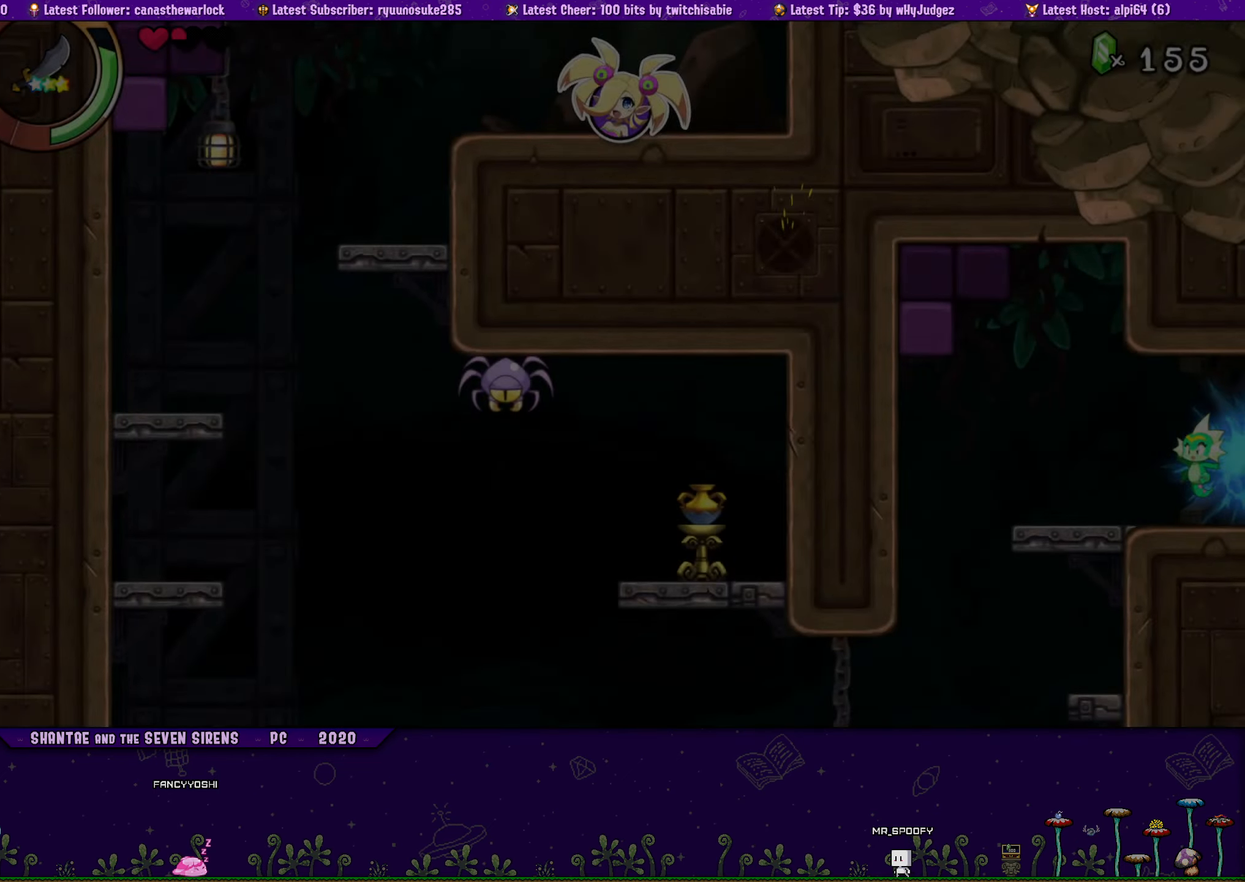
{"buttons": ["DPAD_LEFT"], "button_events": []}
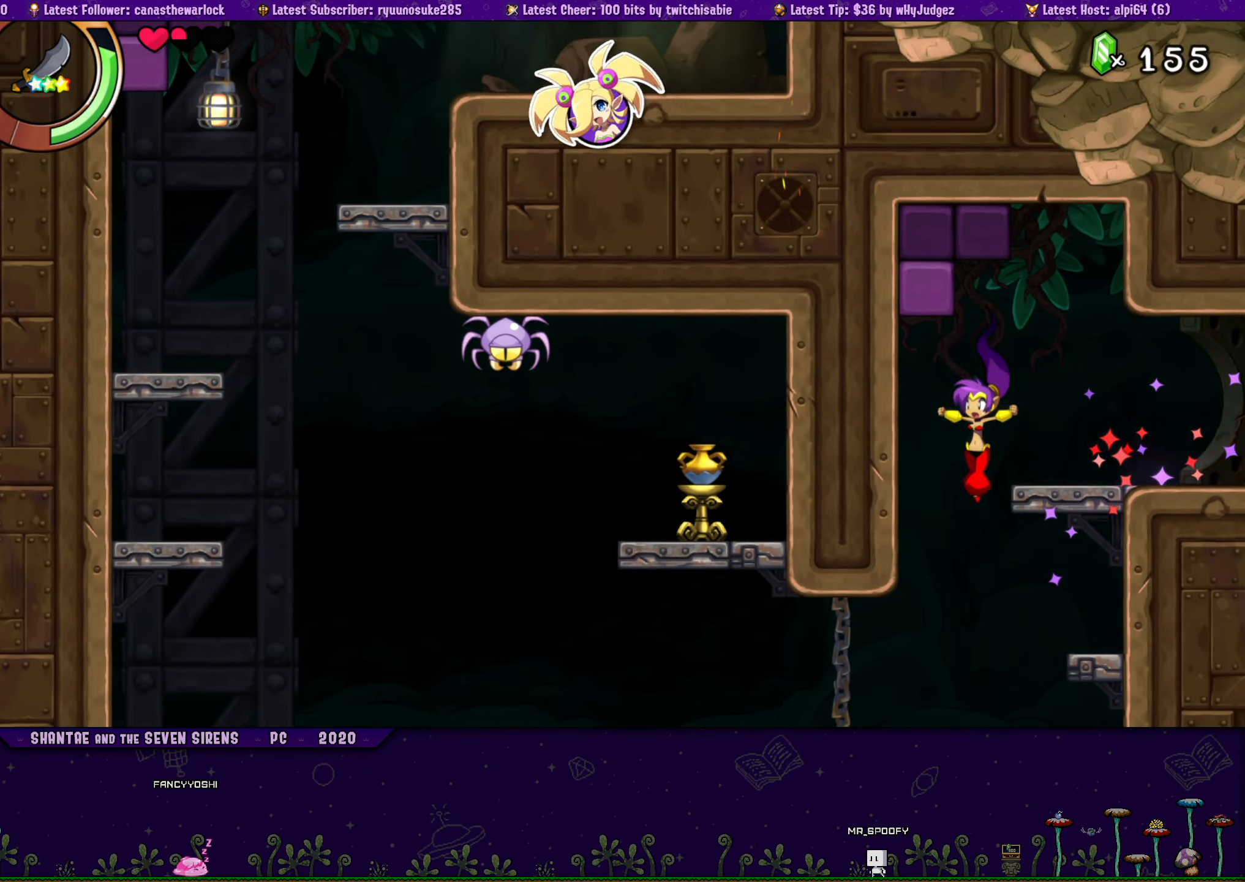
{"buttons": [], "button_events": [[33, "DPAD_LEFT", "up"]]}
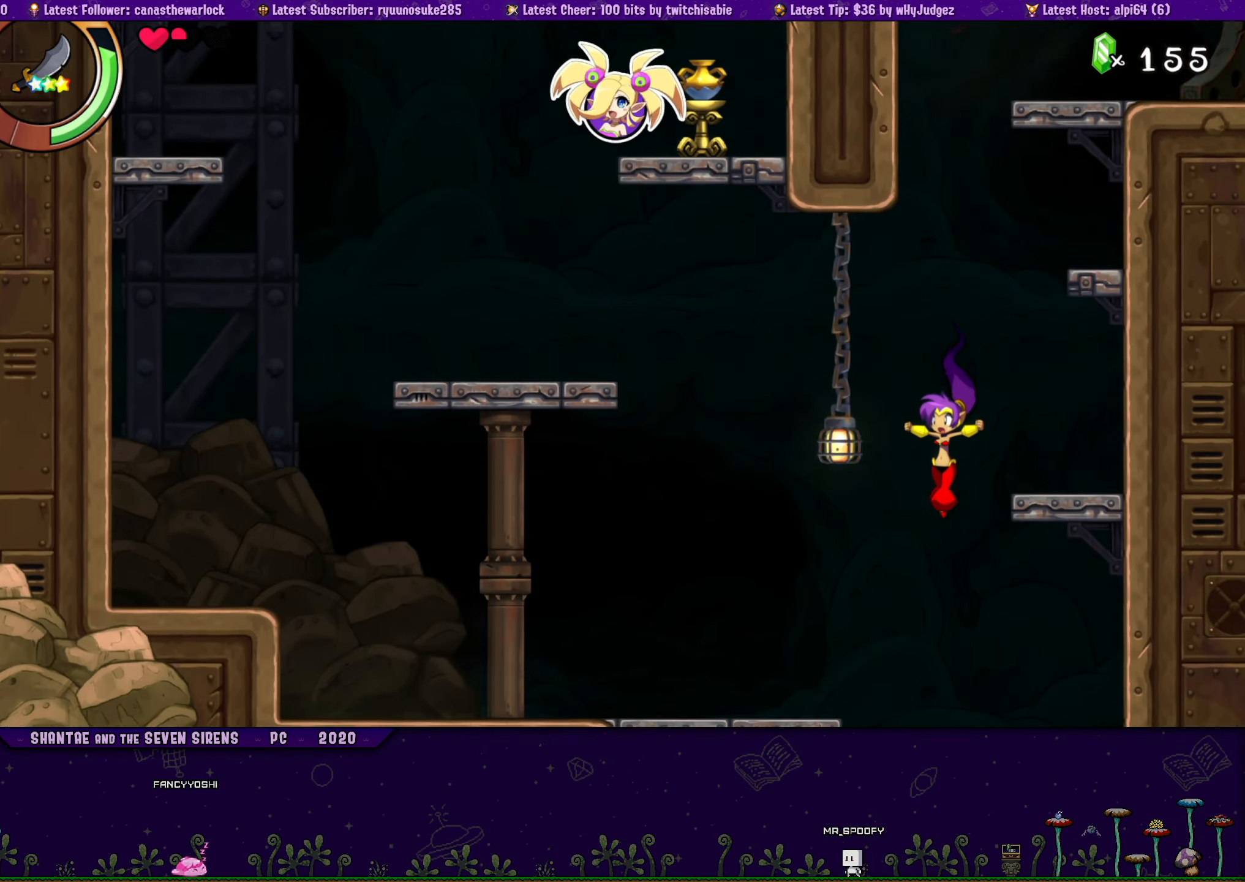
{"buttons": ["R2", "DPAD_LEFT"], "button_events": [[283, "DPAD_LEFT", "down"], [483, "R2", "down"]]}
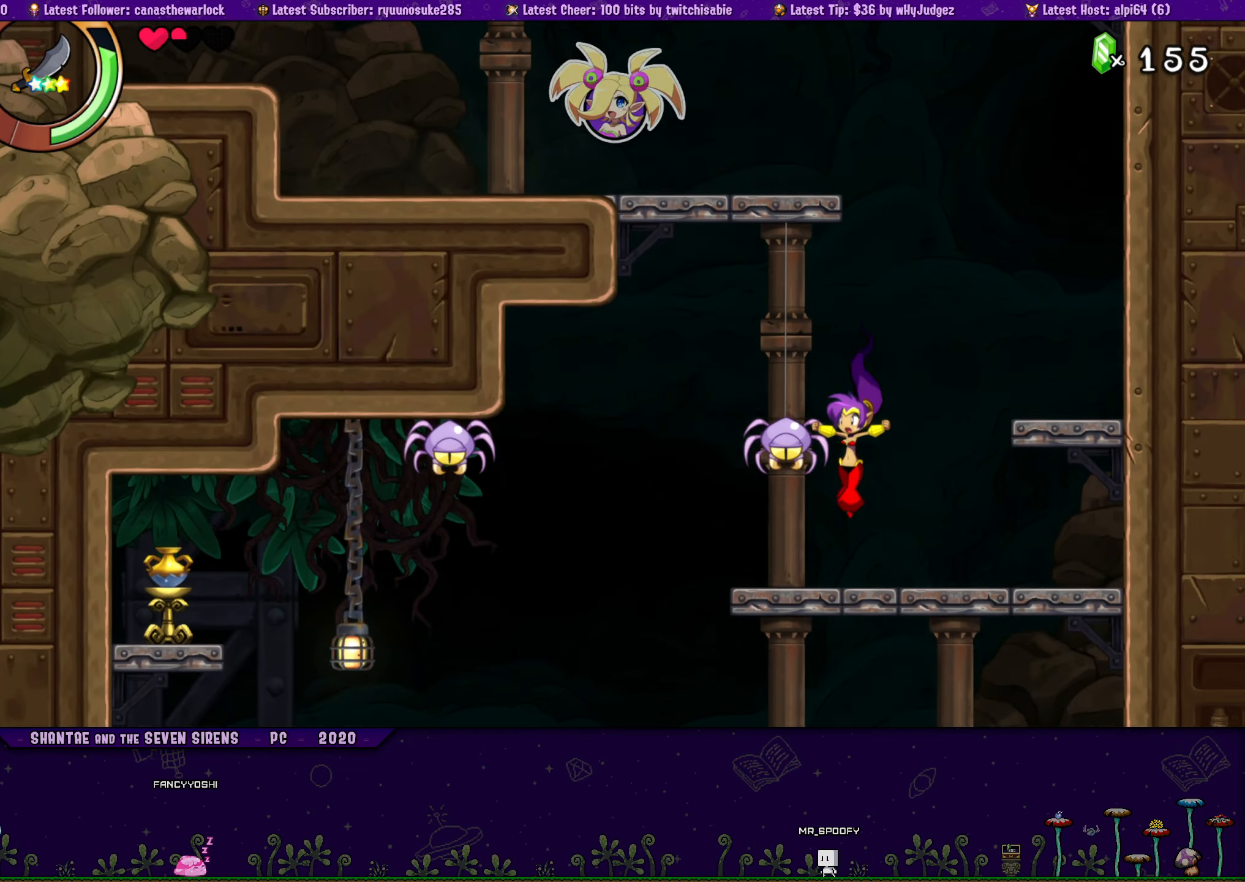
{"buttons": ["DPAD_LEFT"], "button_events": [[100, "R2", "up"]]}
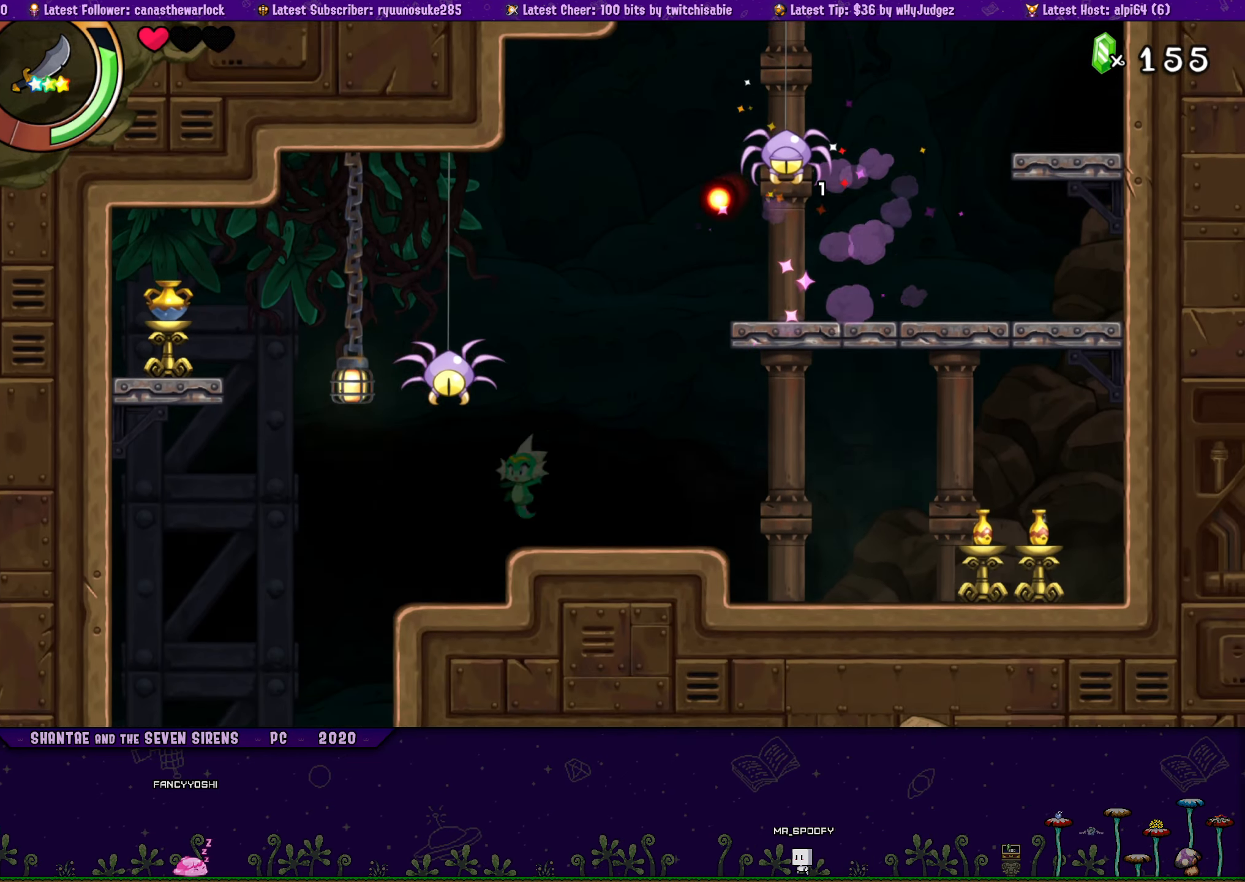
{"buttons": [], "button_events": [[117, "R2", "down"], [183, "R2", "up"], [400, "DPAD_LEFT", "up"]]}
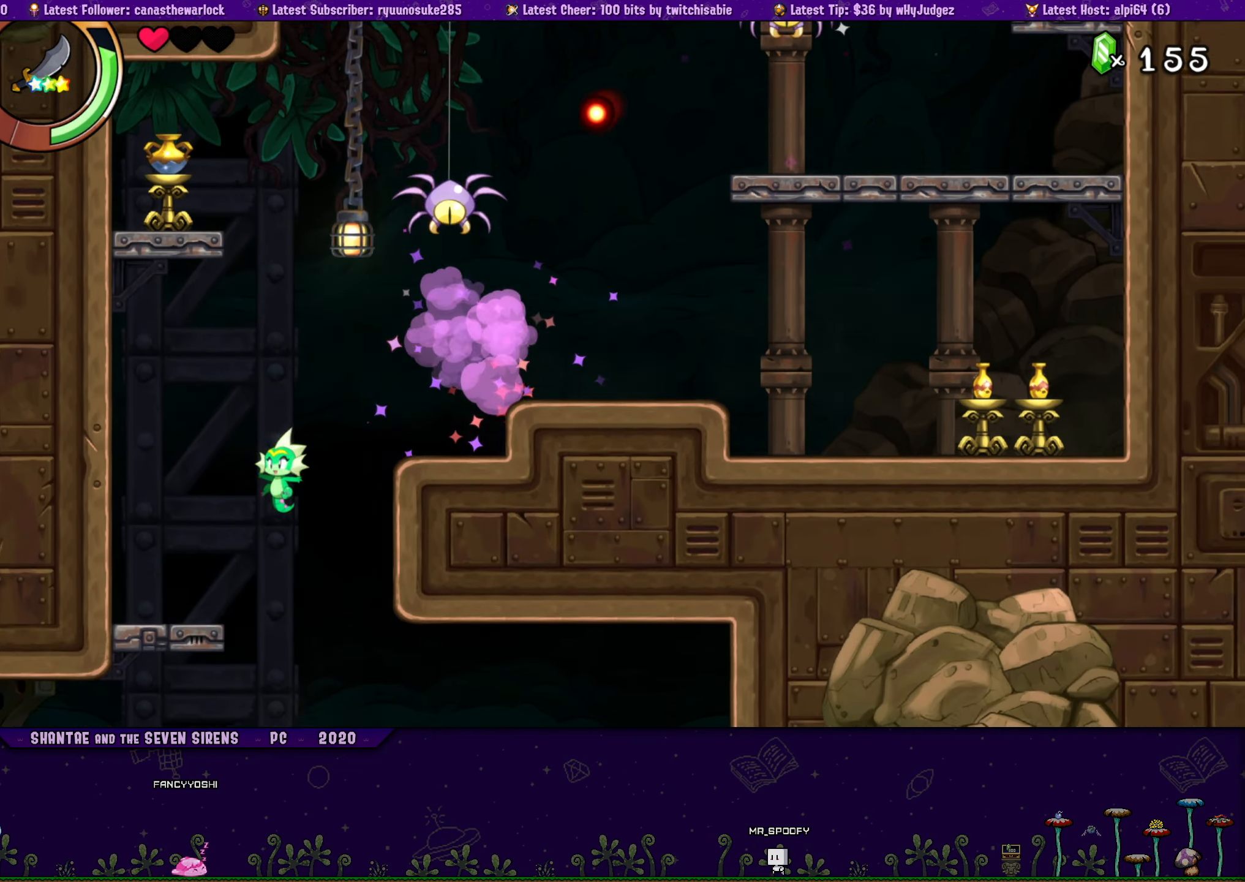
{"buttons": ["R2", "DPAD_LEFT"], "button_events": [[150, "DPAD_LEFT", "down"], [350, "R2", "down"]]}
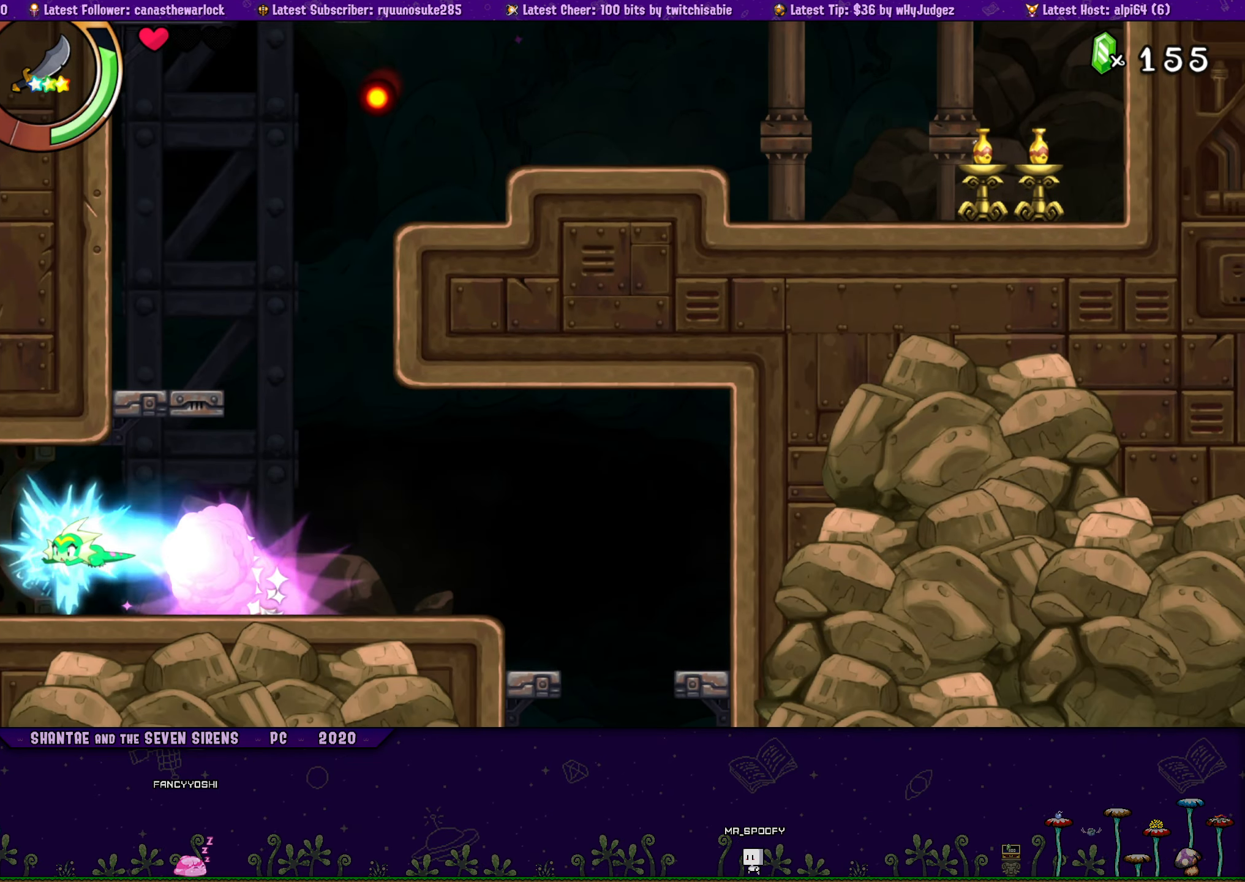
{"buttons": ["DPAD_LEFT"], "button_events": [[200, "R2", "up"]]}
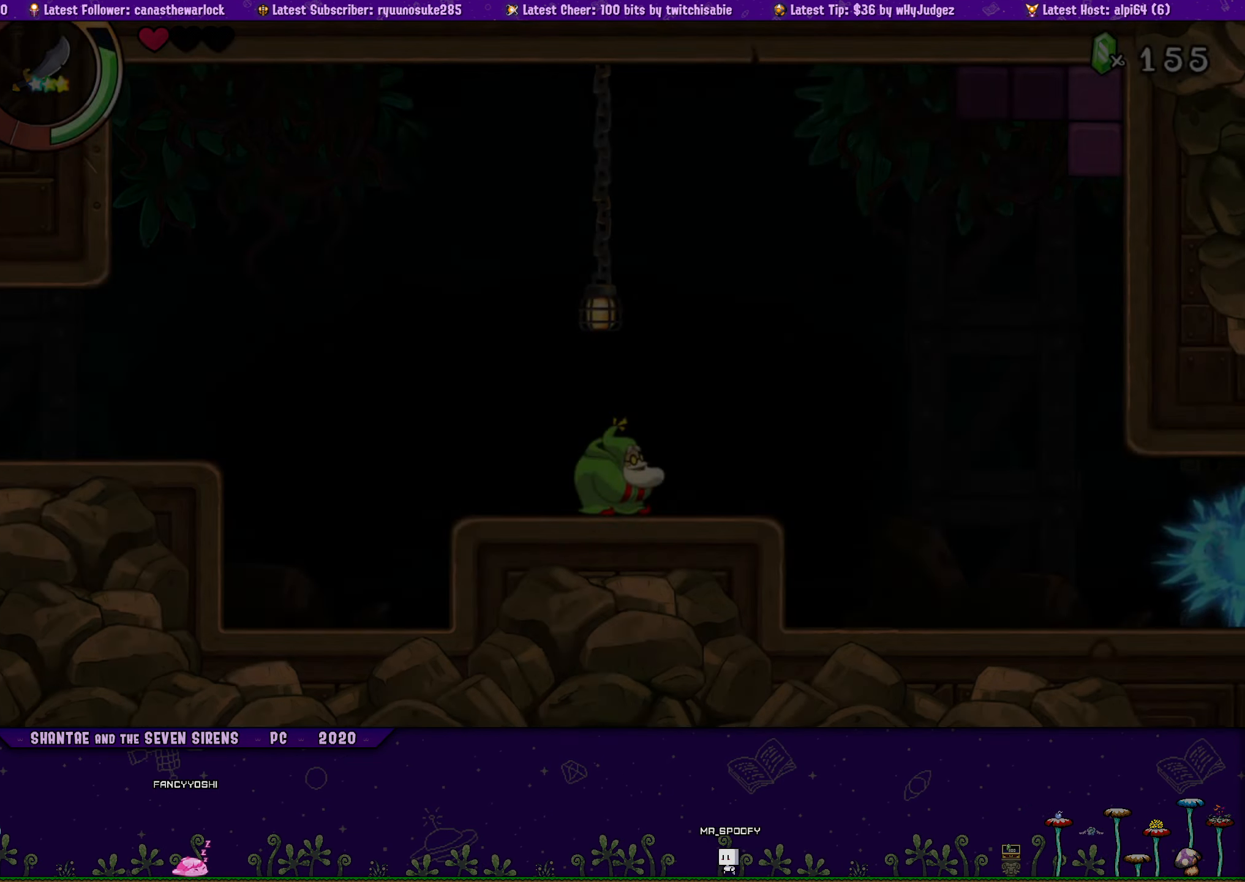
{"buttons": ["DPAD_LEFT"], "button_events": [[200, "R2", "down"], [383, "R2", "up"]]}
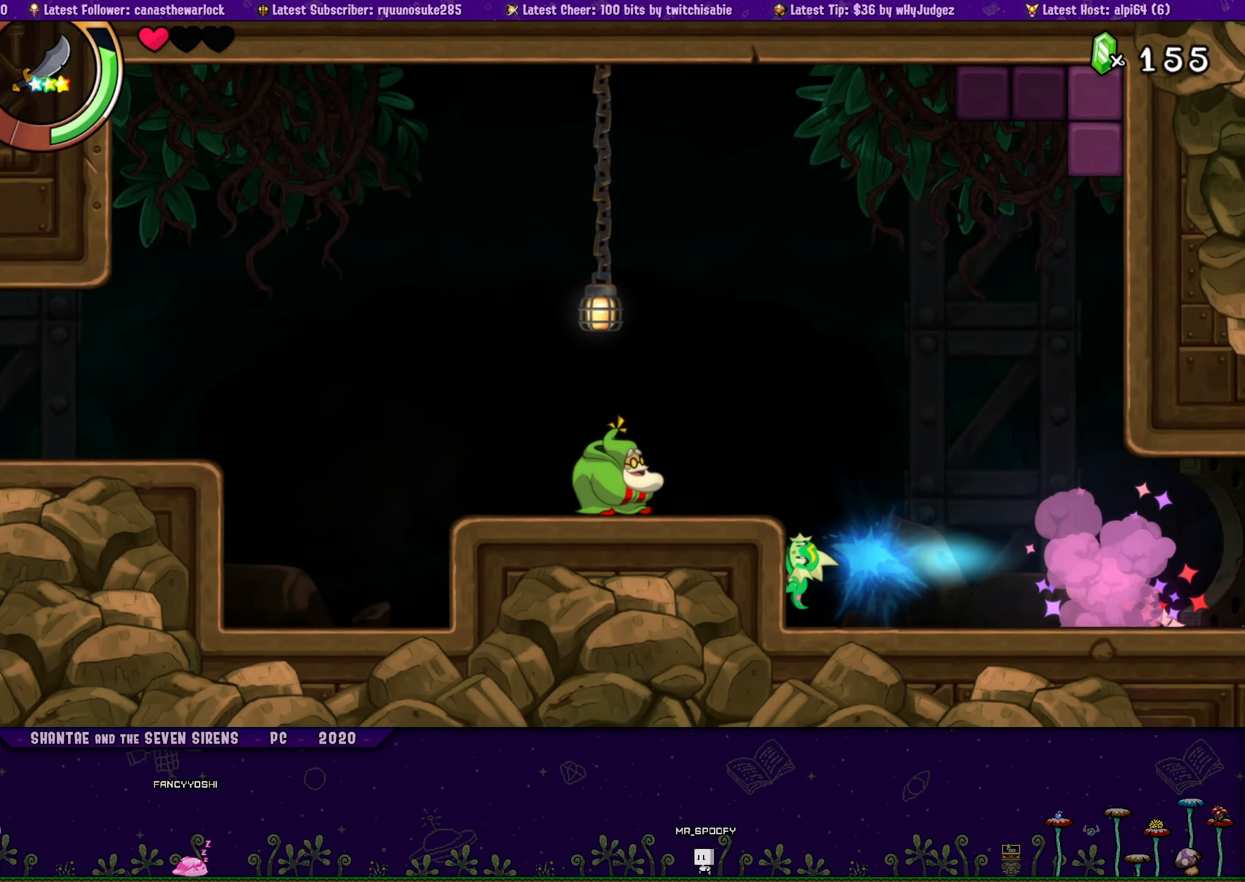
{"buttons": ["CROSS", "R2", "DPAD_LEFT"], "button_events": [[50, "CROSS", "down"], [300, "R2", "down"]]}
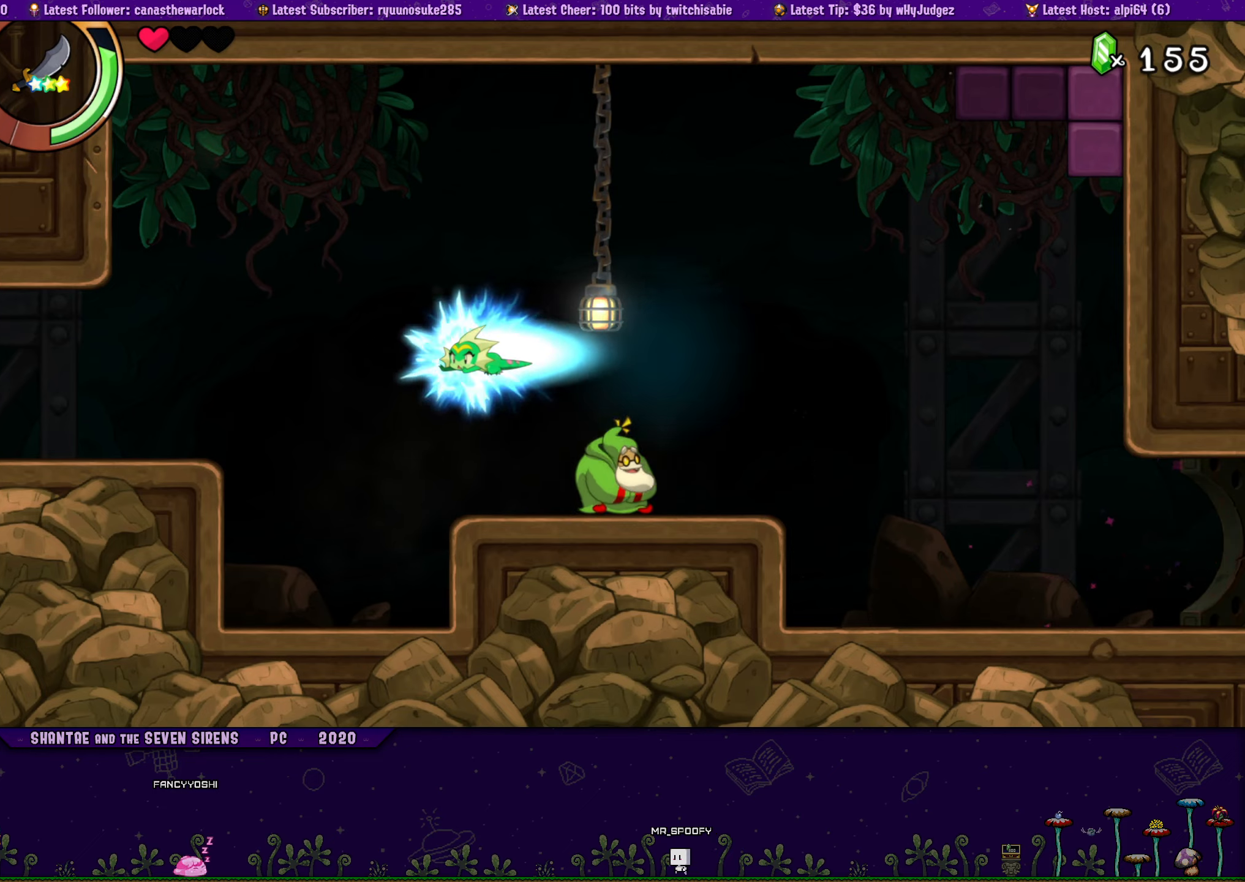
{"buttons": ["R2", "DPAD_LEFT"], "button_events": [[134, "R2", "up"], [167, "CROSS", "up"], [400, "R2", "down"]]}
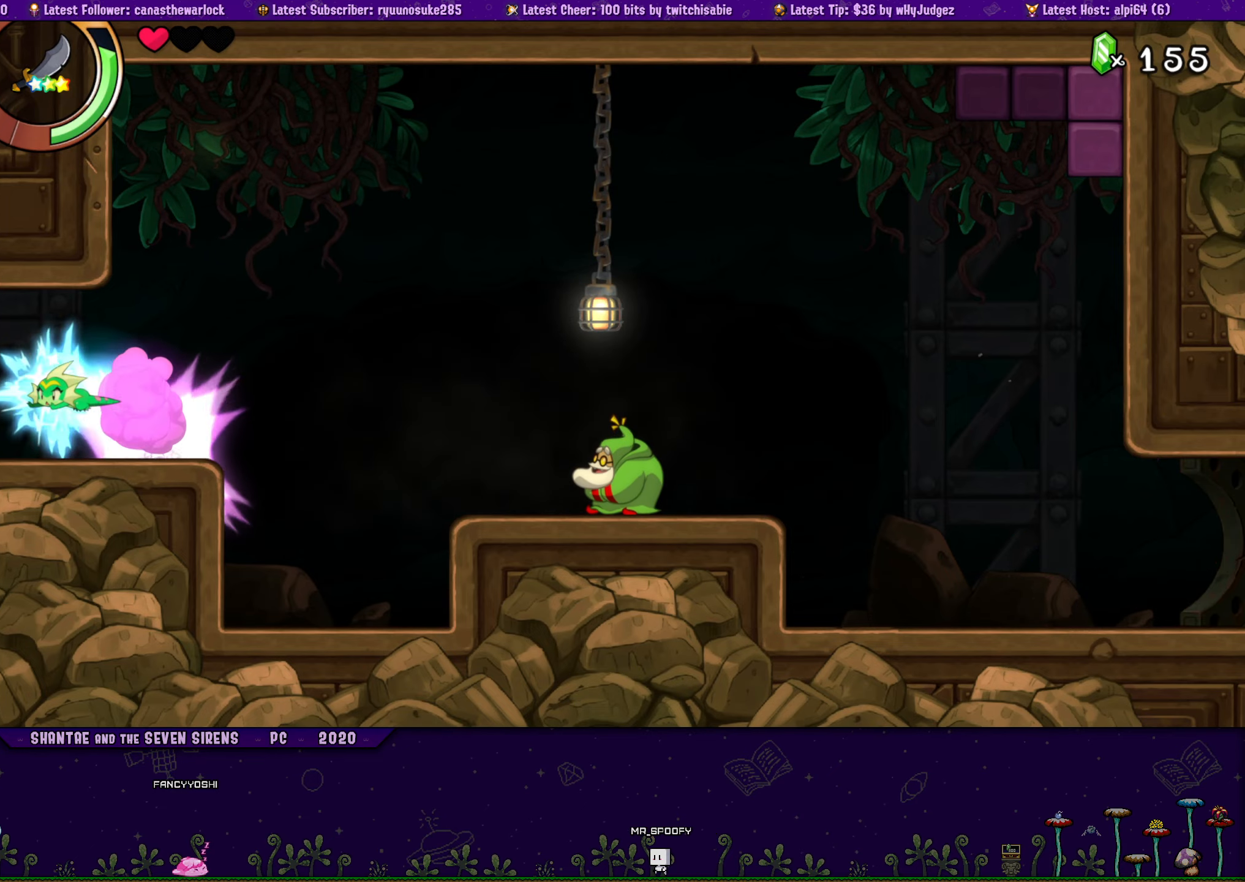
{"buttons": ["DPAD_LEFT"], "button_events": [[234, "DPAD_LEFT", "up"], [317, "DPAD_LEFT", "down"], [400, "R2", "up"]]}
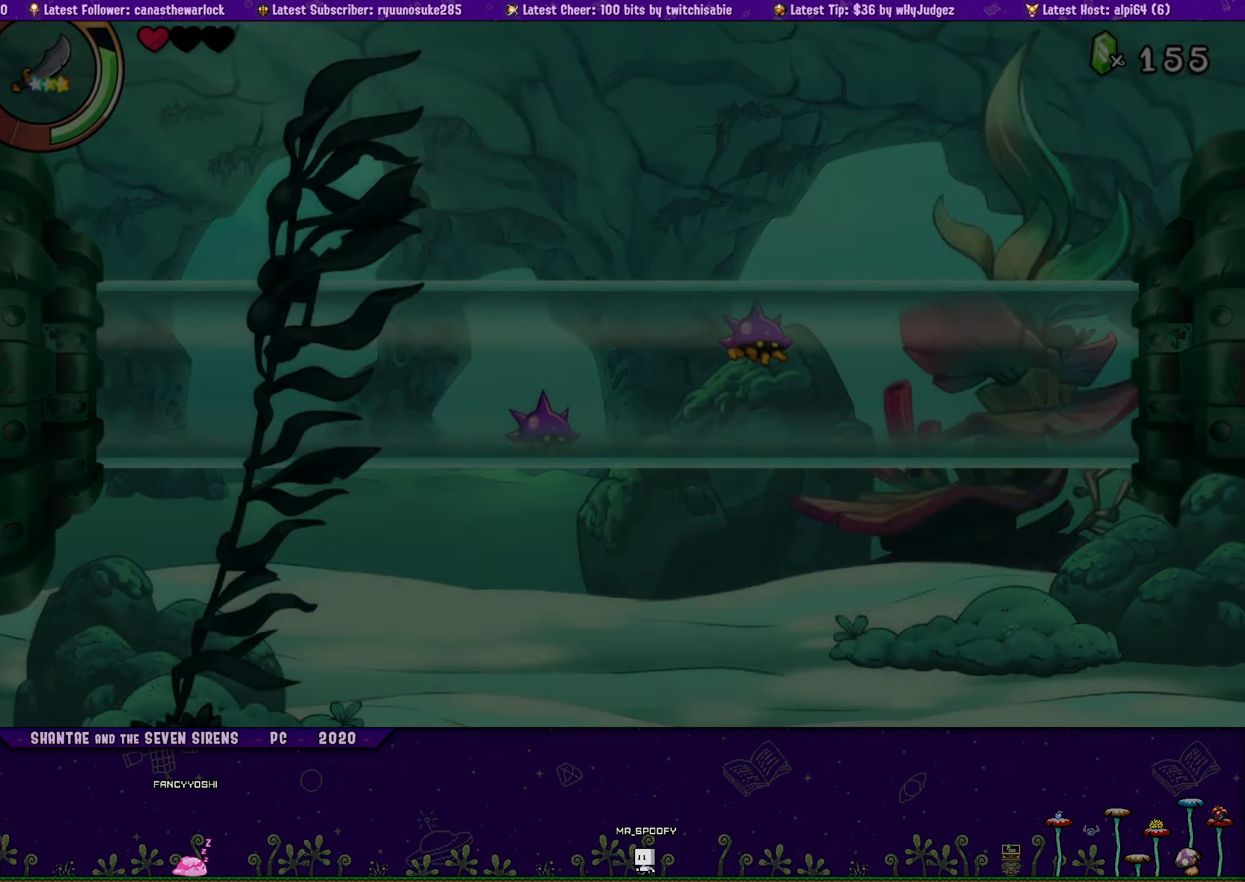
{"buttons": ["DPAD_LEFT"], "button_events": [[367, "R2", "down"], [434, "R2", "up"]]}
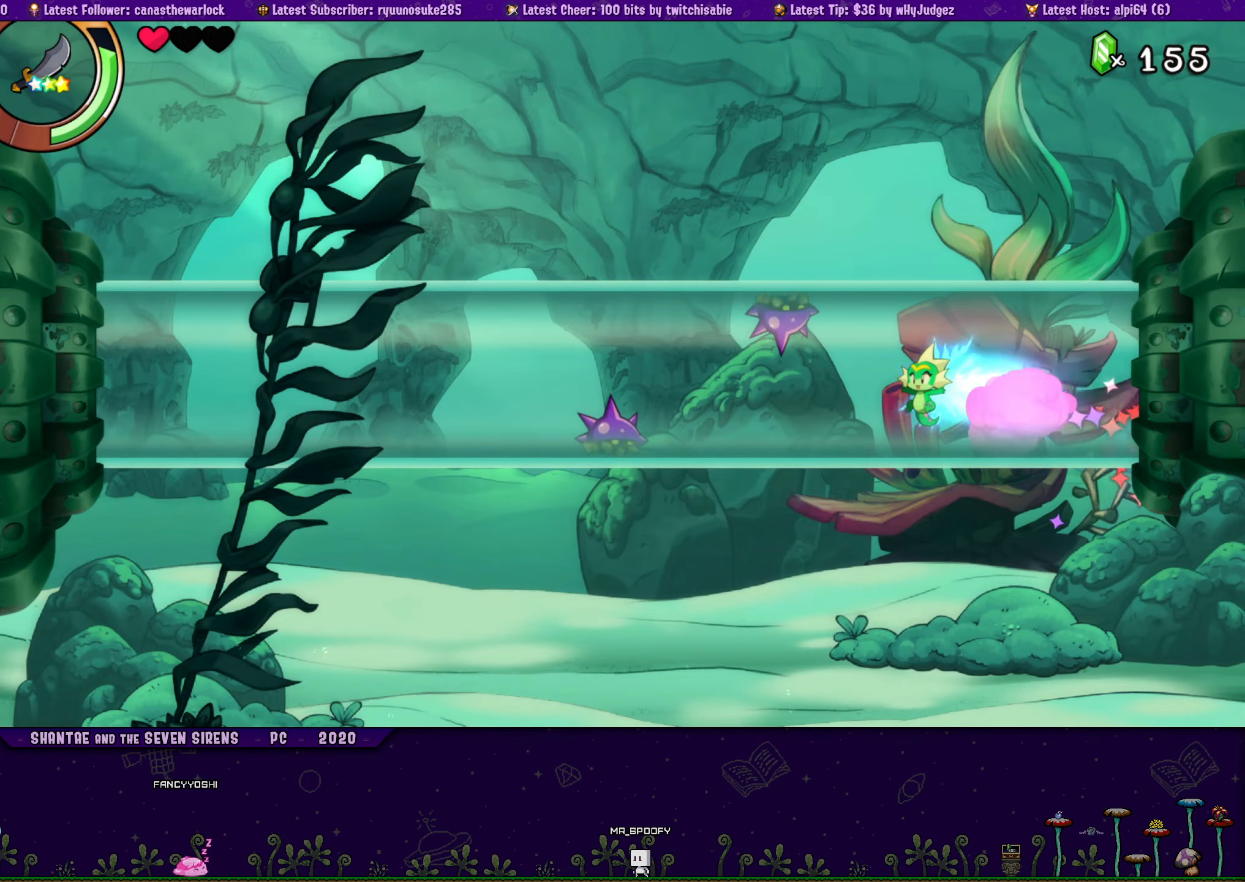
{"buttons": ["R2", "DPAD_DOWN", "DPAD_LEFT"], "button_events": [[84, "DPAD_DOWN", "down"], [217, "R2", "down"]]}
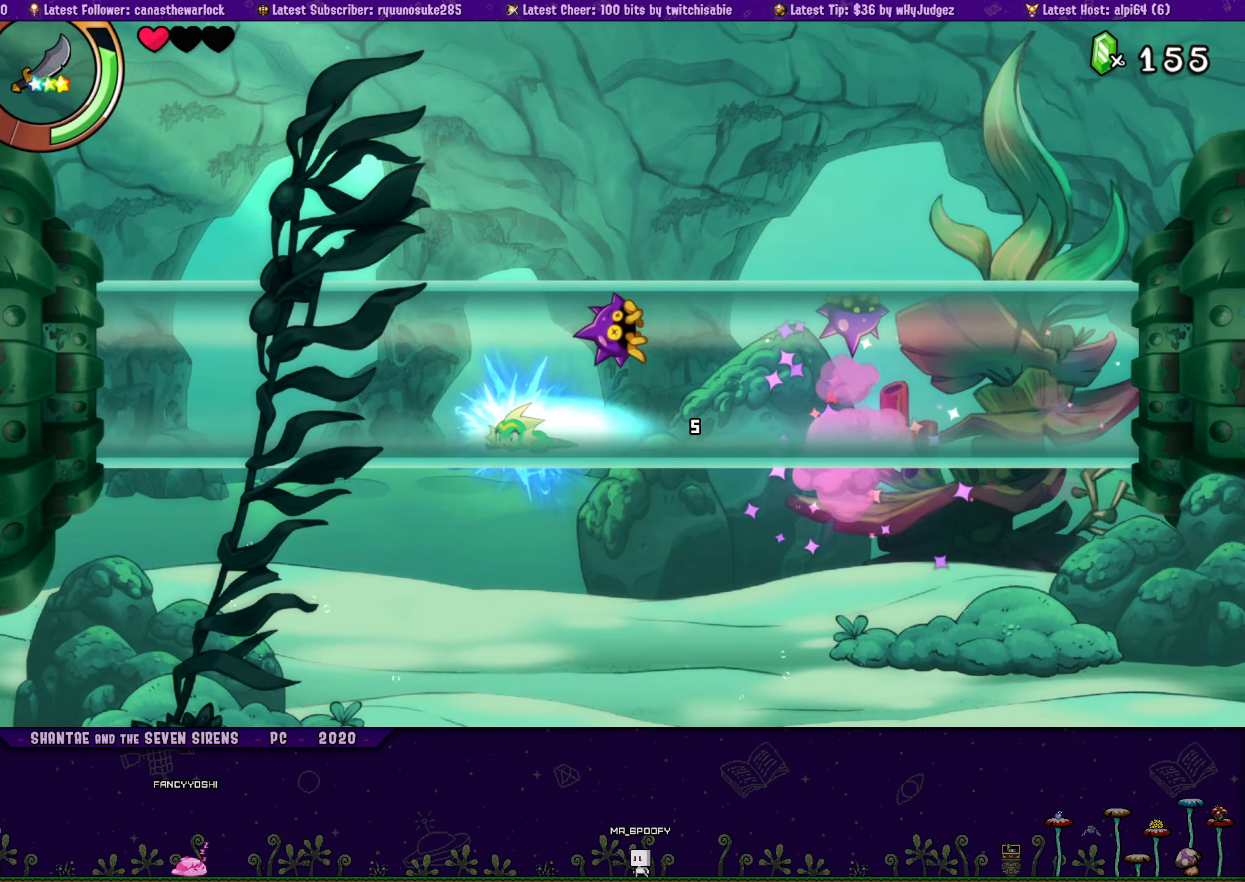
{"buttons": ["DPAD_DOWN", "DPAD_LEFT"], "button_events": [[50, "R2", "up"], [150, "R2", "down"], [467, "R2", "up"]]}
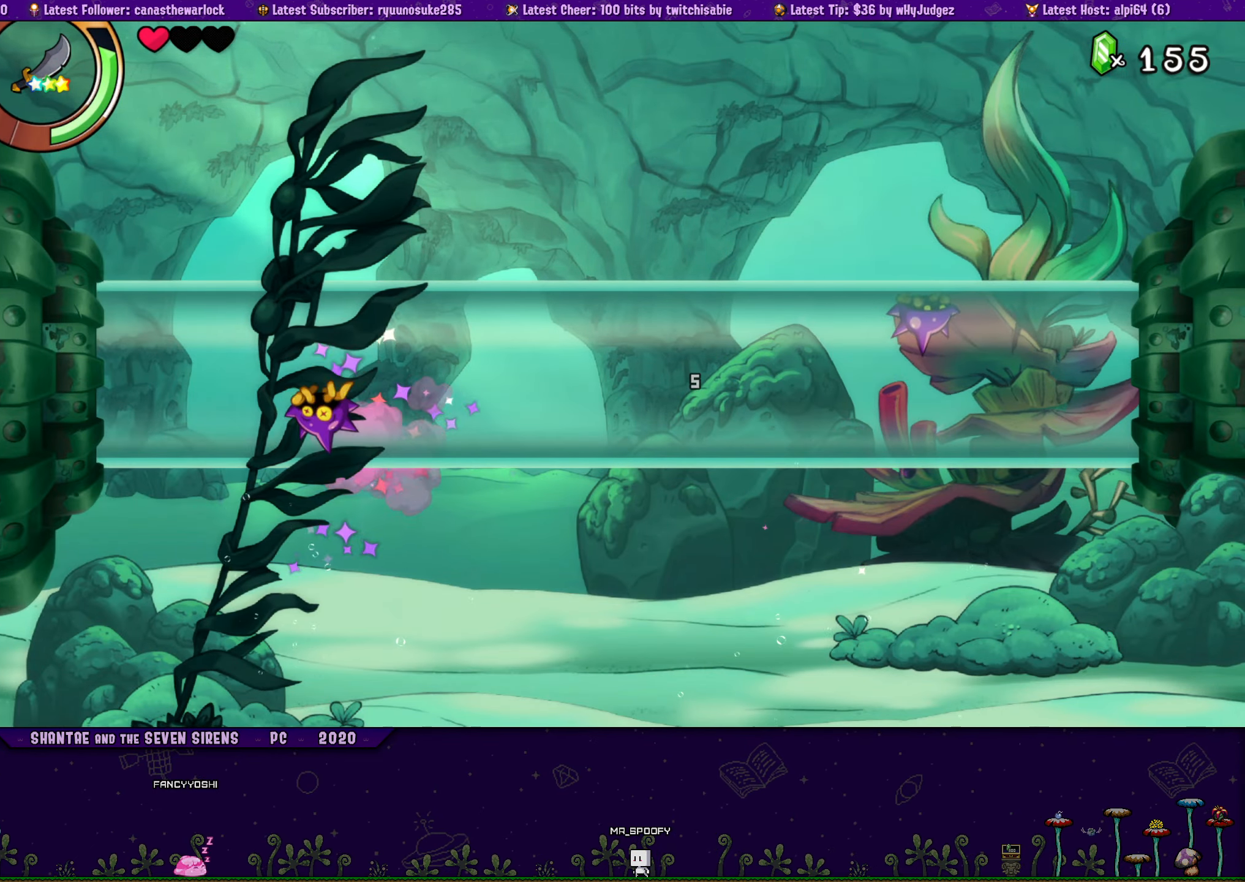
{"buttons": ["DPAD_LEFT"], "button_events": [[67, "R2", "down"], [284, "DPAD_DOWN", "up"], [417, "R2", "up"]]}
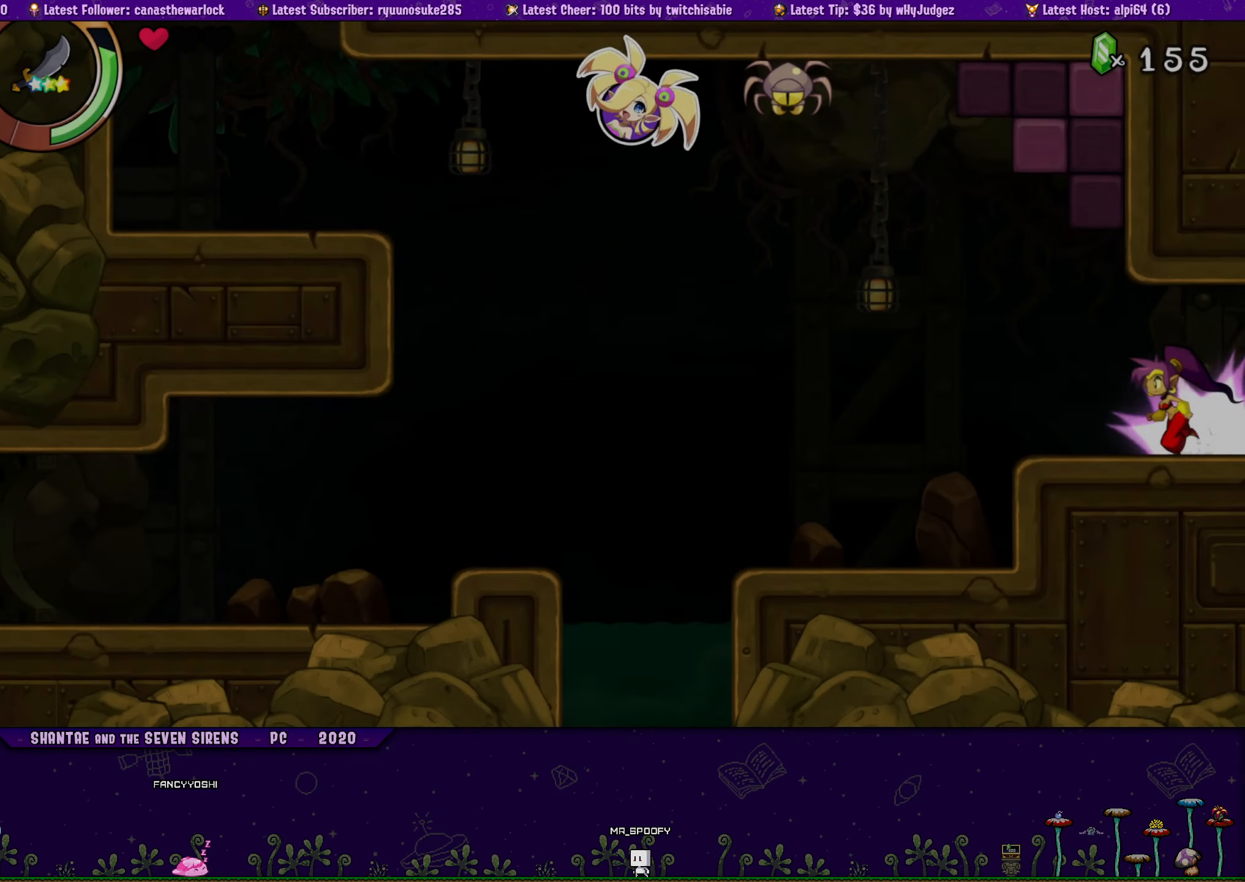
{"buttons": ["DPAD_LEFT"], "button_events": [[50, "R2", "down"], [450, "R2", "up"]]}
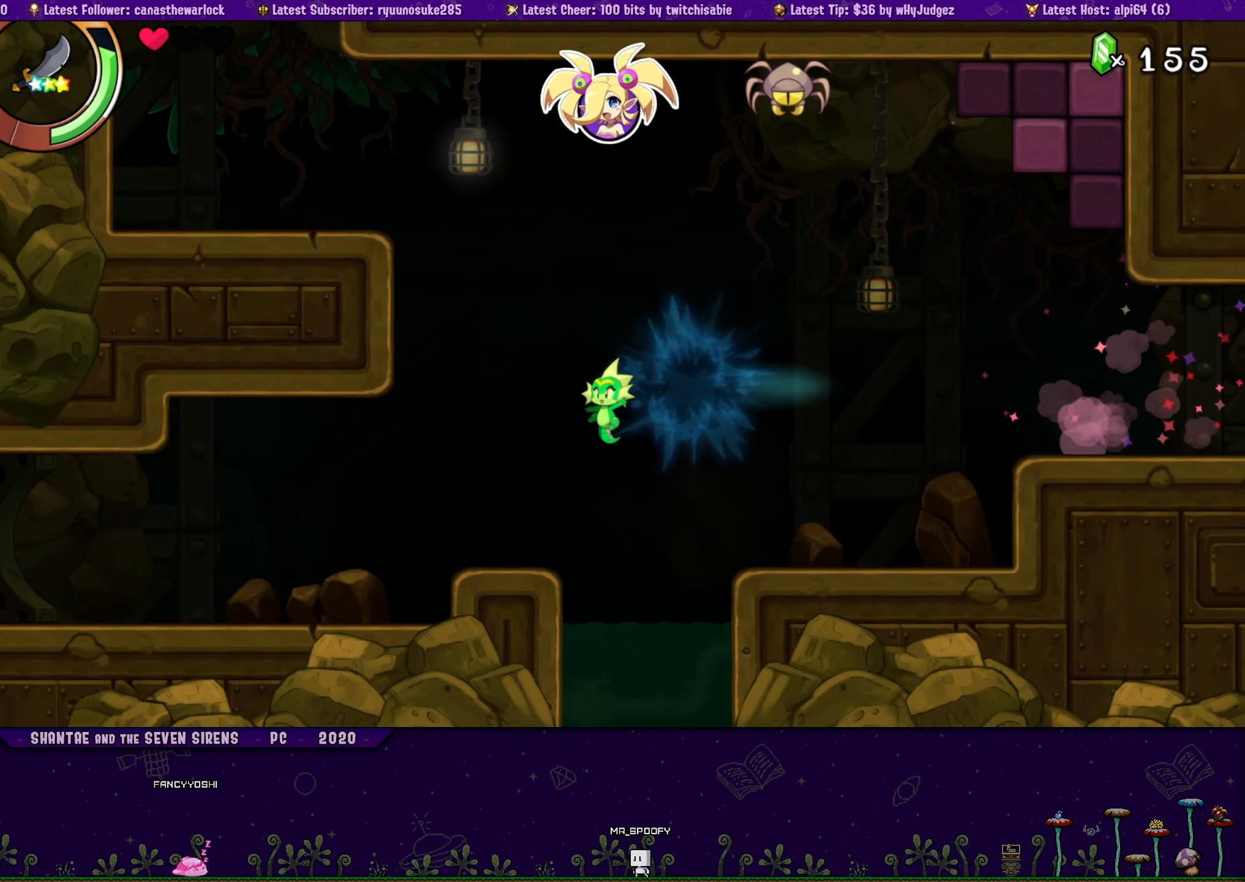
{"buttons": ["DPAD_LEFT"], "button_events": [[234, "R2", "down"], [350, "R2", "up"]]}
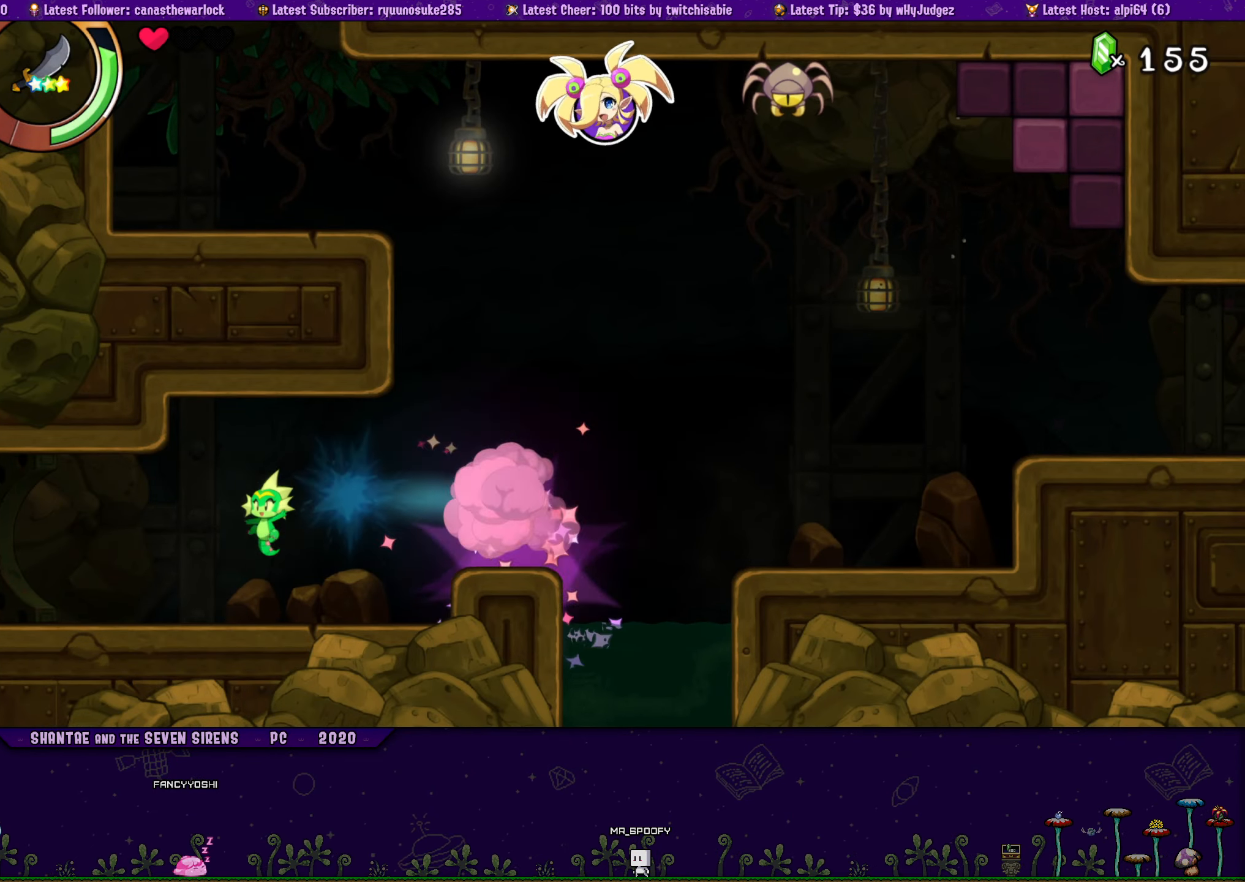
{"buttons": ["DPAD_LEFT"], "button_events": [[200, "R2", "down"], [434, "R2", "up"]]}
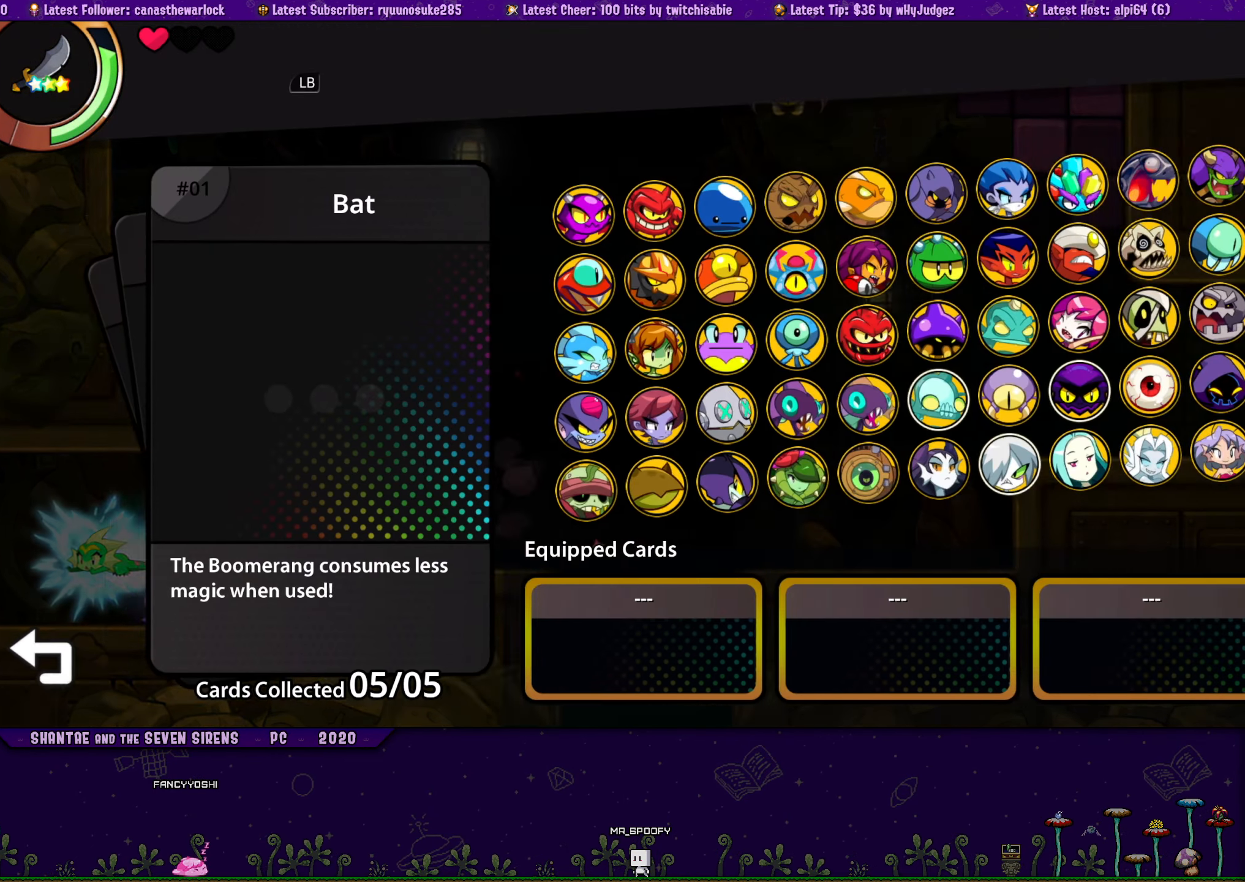
{"buttons": ["R2"], "button_events": [[17, "DPAD_LEFT", "up"], [433, "R2", "down"]]}
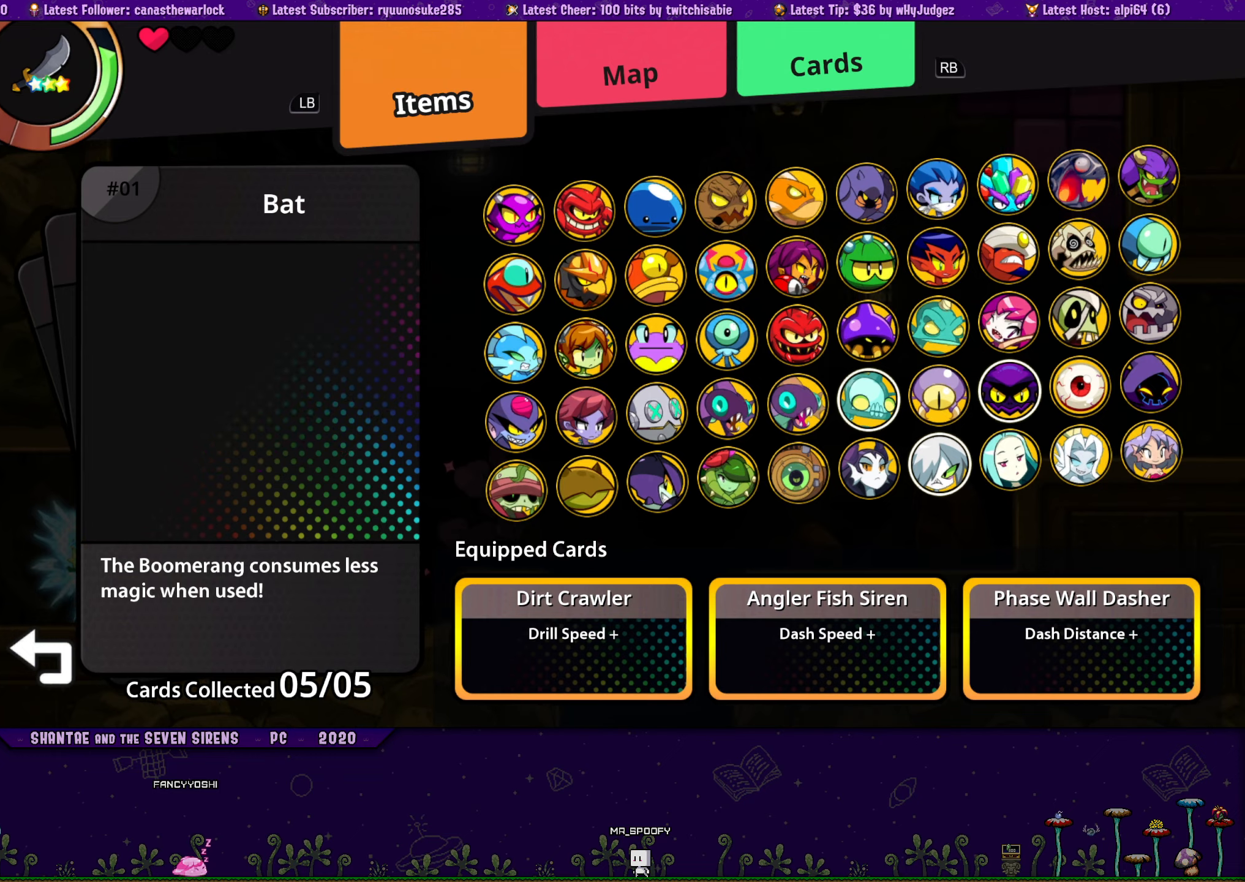
{"buttons": ["DPAD_RIGHT"], "button_events": [[50, "R2", "up"], [500, "DPAD_RIGHT", "down"]]}
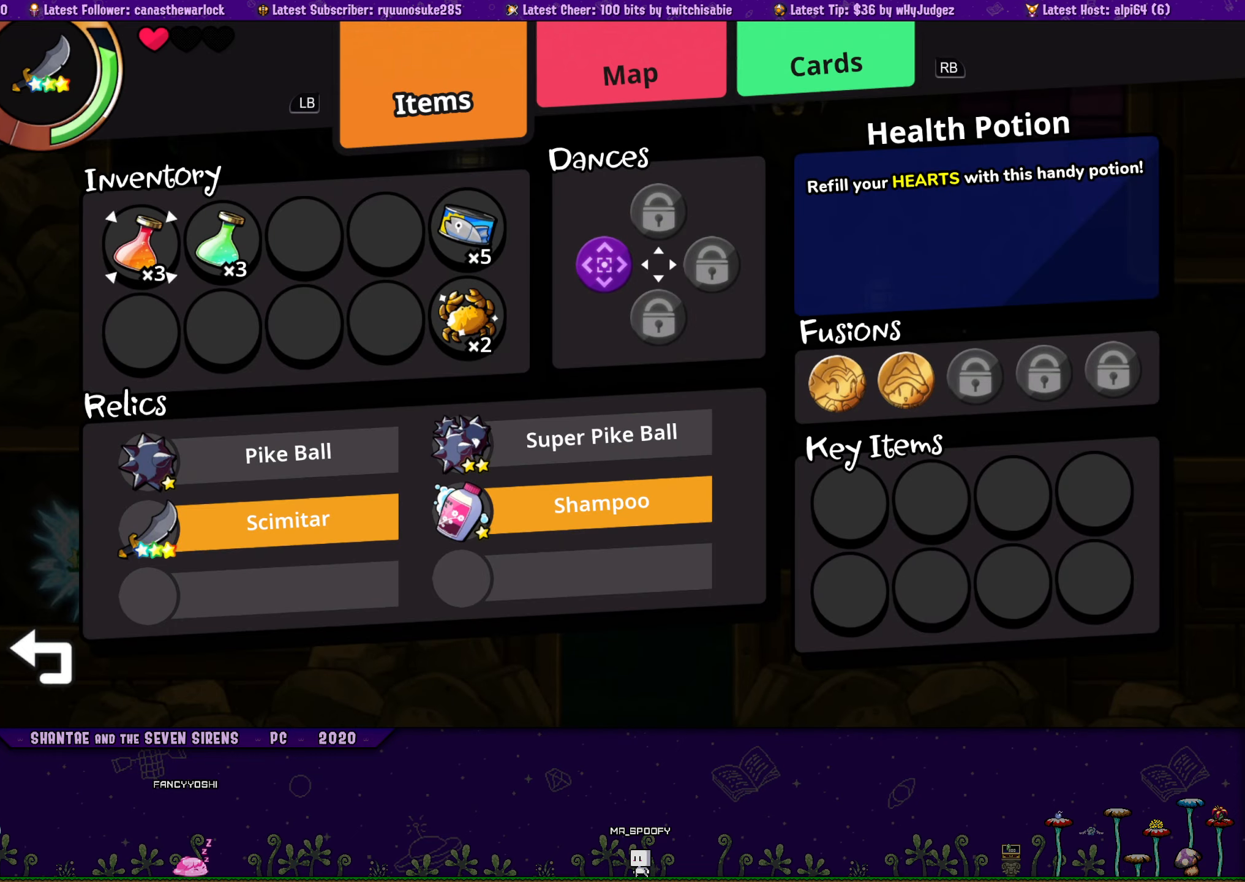
{"buttons": ["DPAD_RIGHT"], "button_events": [[83, "DPAD_RIGHT", "up"], [183, "DPAD_RIGHT", "down"], [266, "DPAD_RIGHT", "up"], [350, "DPAD_RIGHT", "down"], [416, "DPAD_RIGHT", "up"], [500, "DPAD_RIGHT", "down"]]}
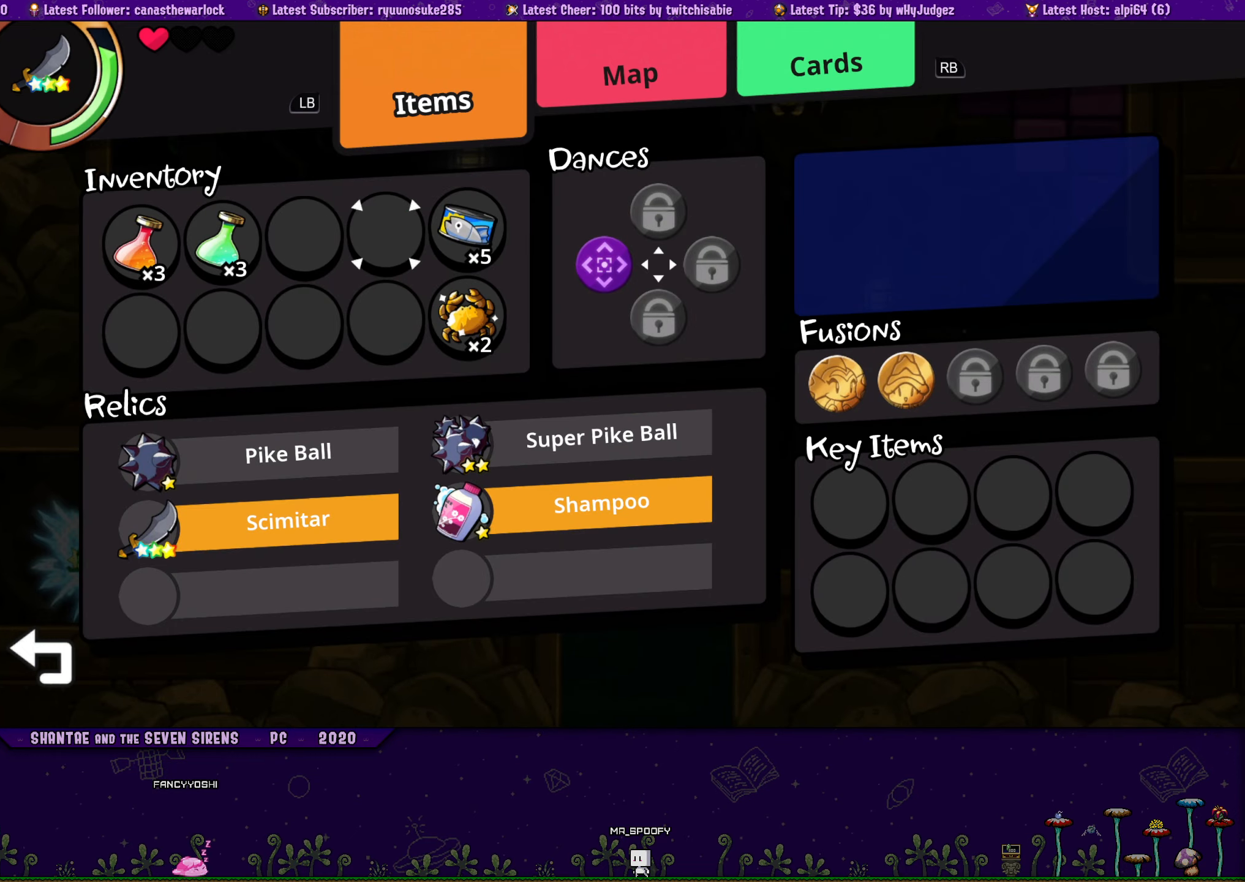
{"buttons": ["CROSS"], "button_events": [[83, "DPAD_RIGHT", "up"], [333, "CROSS", "down"], [416, "CROSS", "up"], [466, "CROSS", "down"]]}
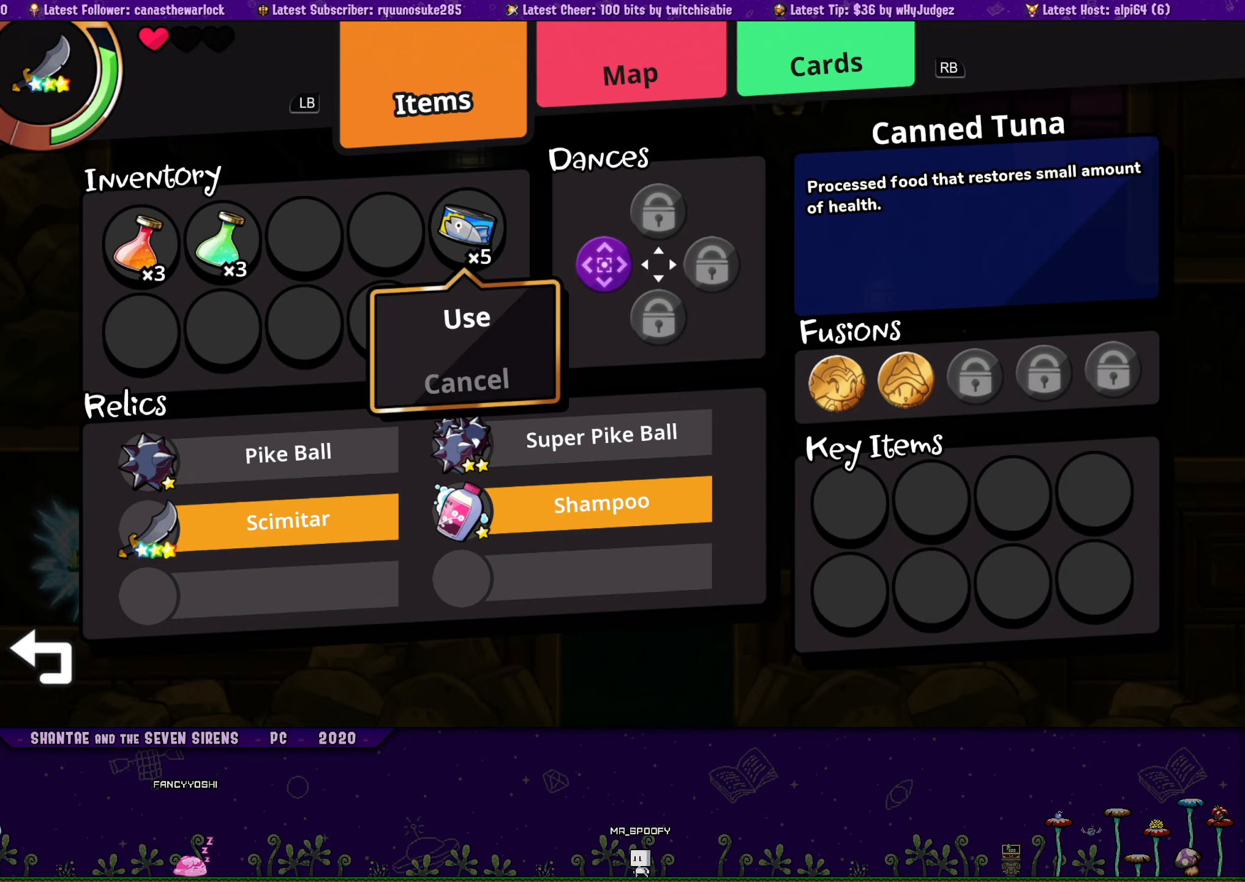
{"buttons": [], "button_events": [[50, "CROSS", "up"], [100, "CROSS", "down"], [166, "CROSS", "up"], [216, "CROSS", "down"], [283, "CROSS", "up"], [333, "CROSS", "down"], [416, "CROSS", "up"]]}
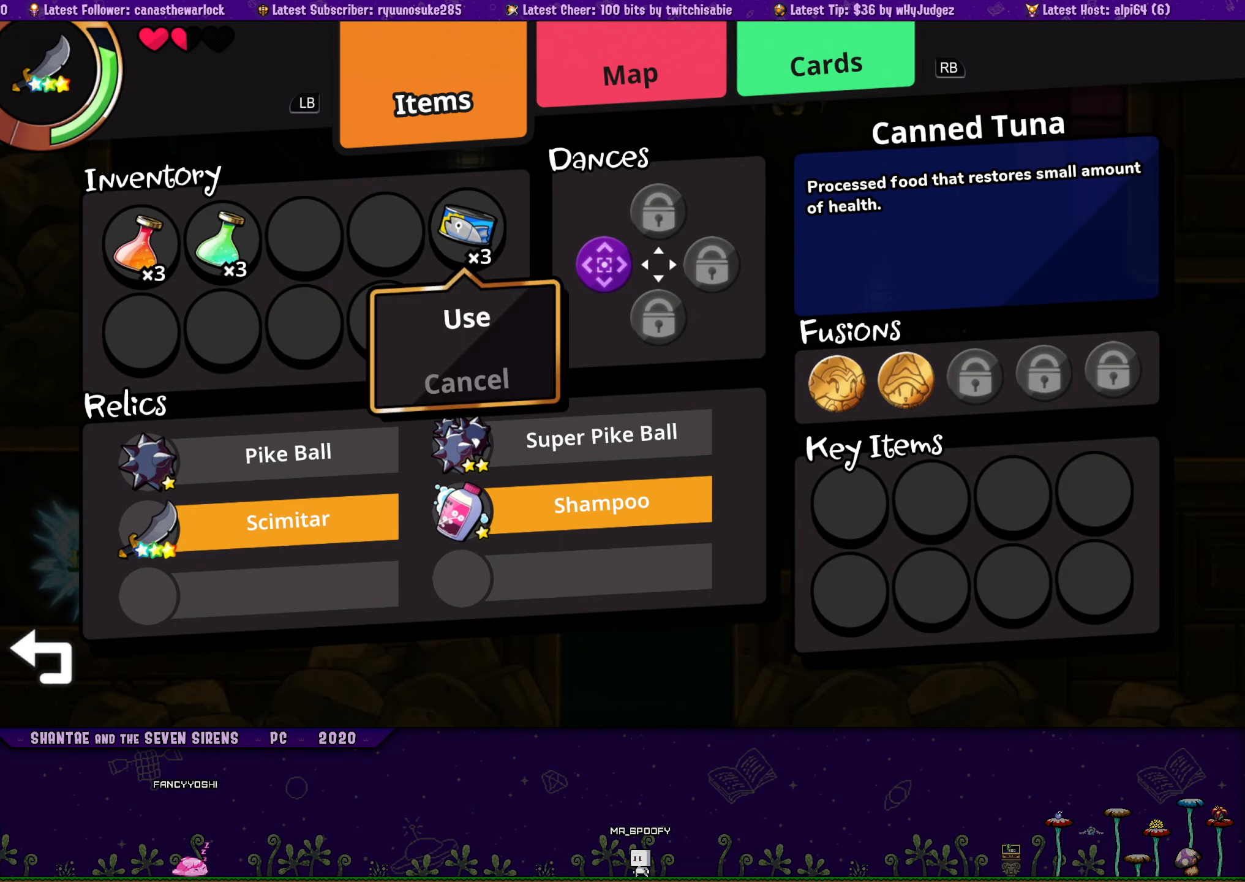
{"buttons": [], "button_events": [[16, "CROSS", "down"], [100, "CROSS", "up"]]}
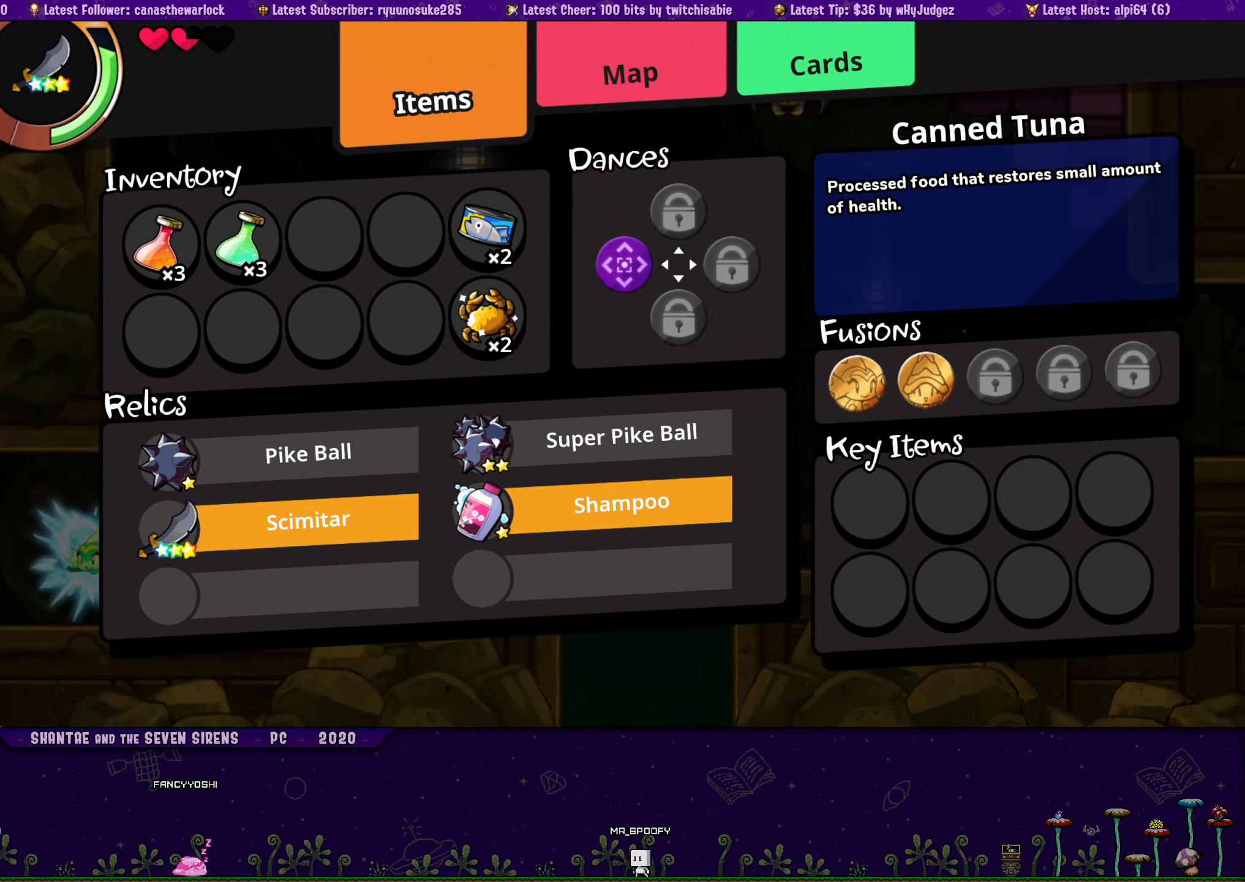
{"buttons": ["R2", "DPAD_LEFT"], "button_events": [[166, "DPAD_LEFT", "down"], [450, "R2", "down"]]}
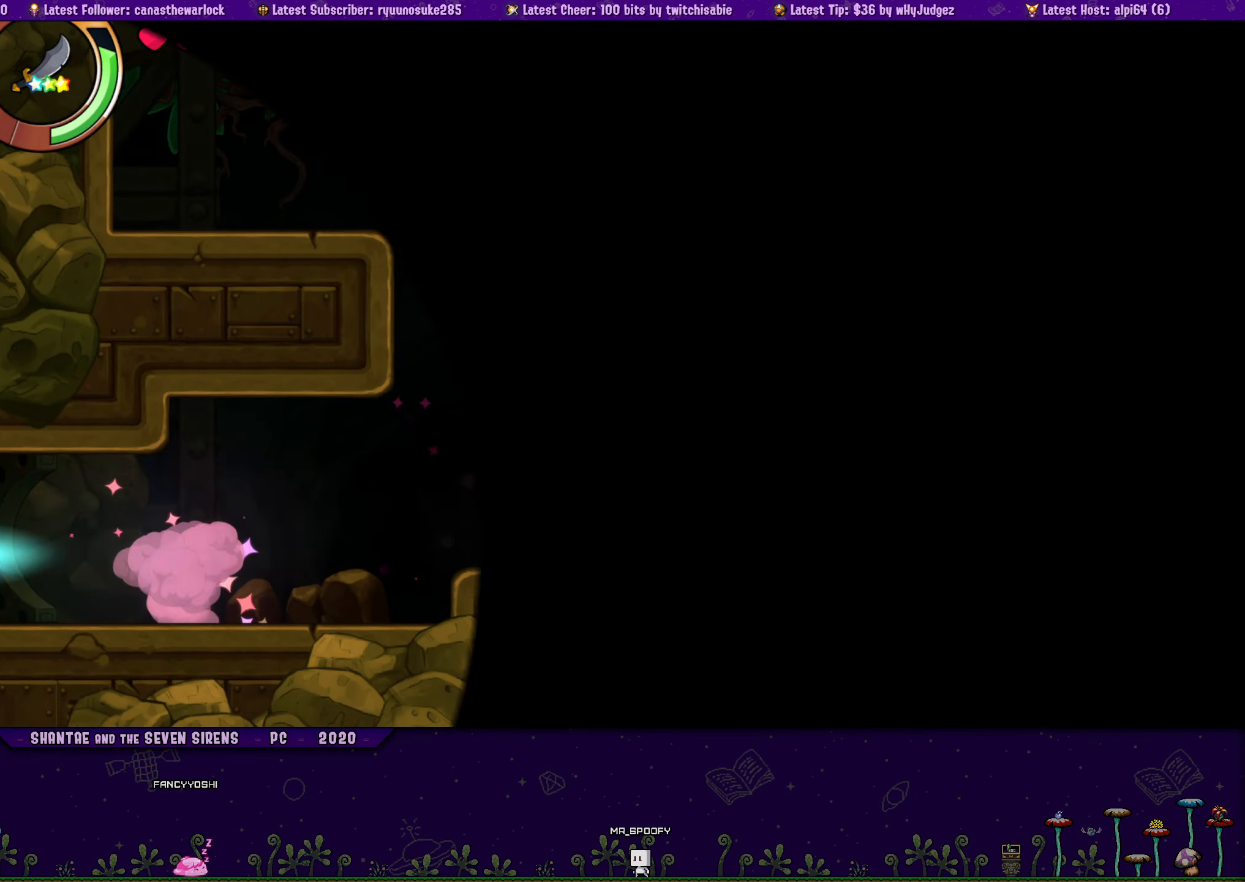
{"buttons": ["DPAD_LEFT"], "button_events": [[250, "R2", "up"]]}